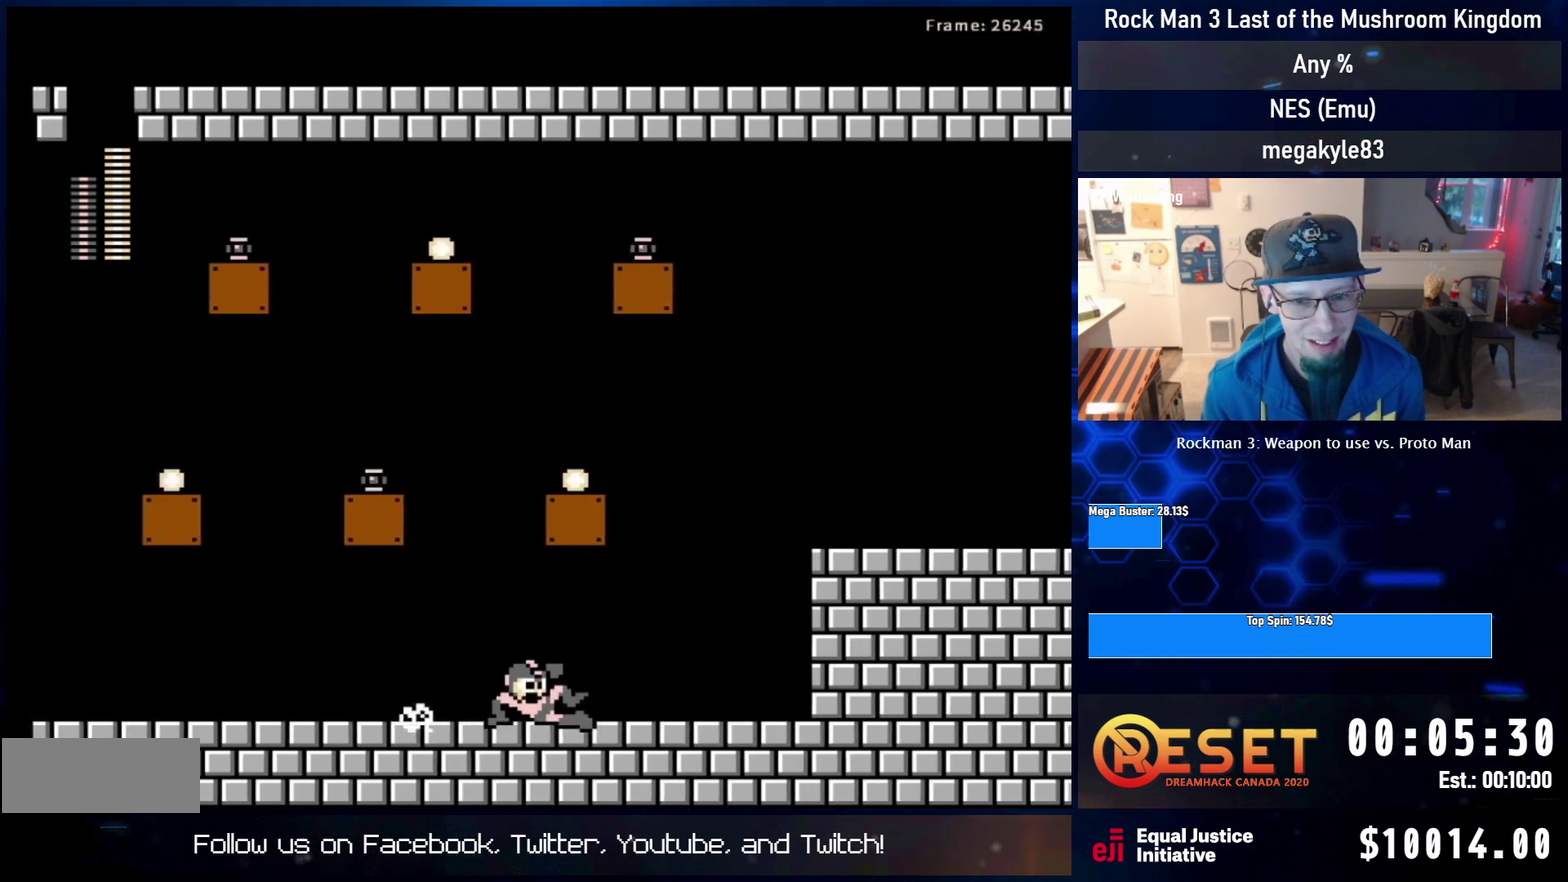
Gameplay with a controller (Nintendo layout); each line is a JSON object with the inputs held at the frame after it (dt_ms = milliseconds from this image to that frame). "events" lists button and stick changes between this image and that frame as [ms after this image, input, new state], when the widget could be followed in between. Not read: L3 R3.
{"dt_ms": 600, "buttons": ["DPAD_DOWN", "DPAD_RIGHT"], "events": [[33, "A", "up"], [50, "DPAD_DOWN", "up"], [117, "A", "down"], [400, "A", "up"], [567, "DPAD_DOWN", "down"]]}
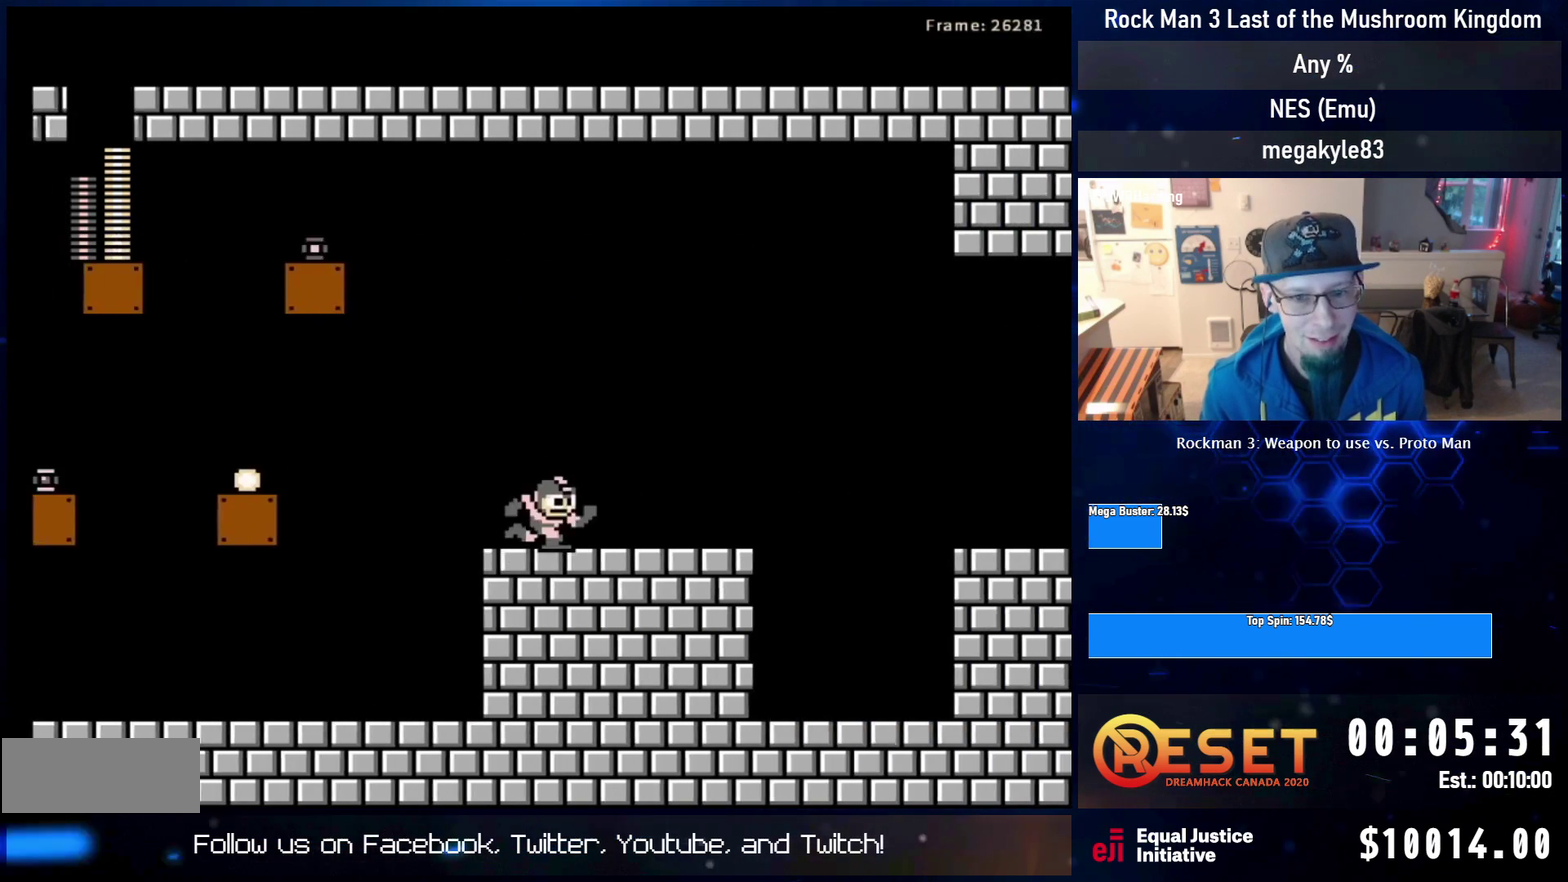
{"dt_ms": 600, "buttons": ["DPAD_RIGHT"], "events": [[50, "A", "down"], [150, "A", "up"], [150, "DPAD_DOWN", "up"], [217, "A", "down"], [400, "A", "up"]]}
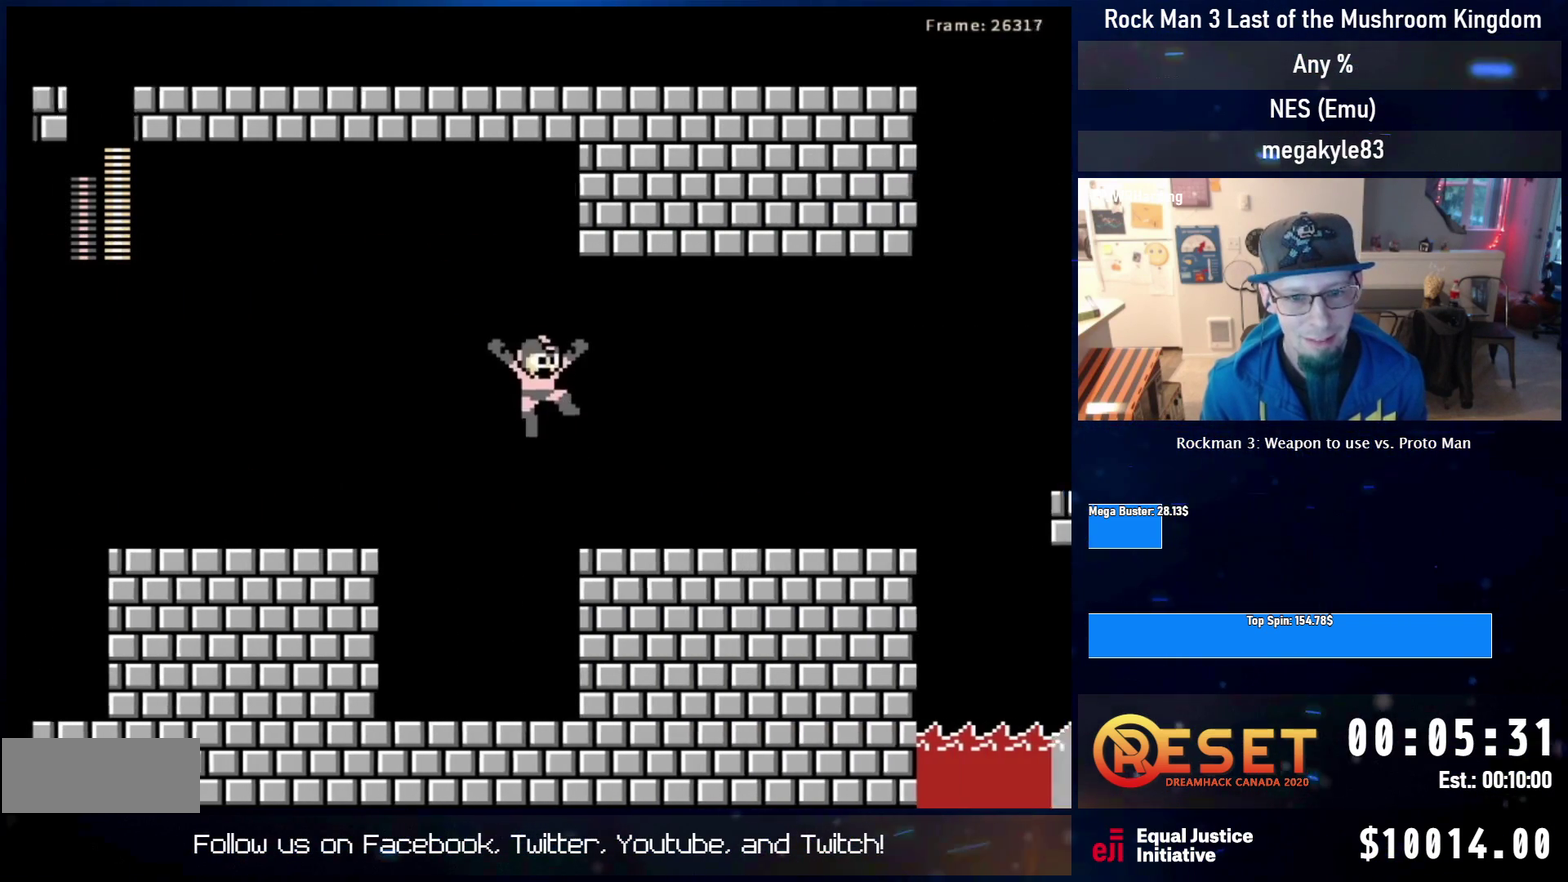
{"dt_ms": 400, "buttons": ["DPAD_RIGHT"], "events": [[100, "DPAD_DOWN", "down"], [200, "A", "down"], [317, "DPAD_DOWN", "up"], [367, "A", "up"]]}
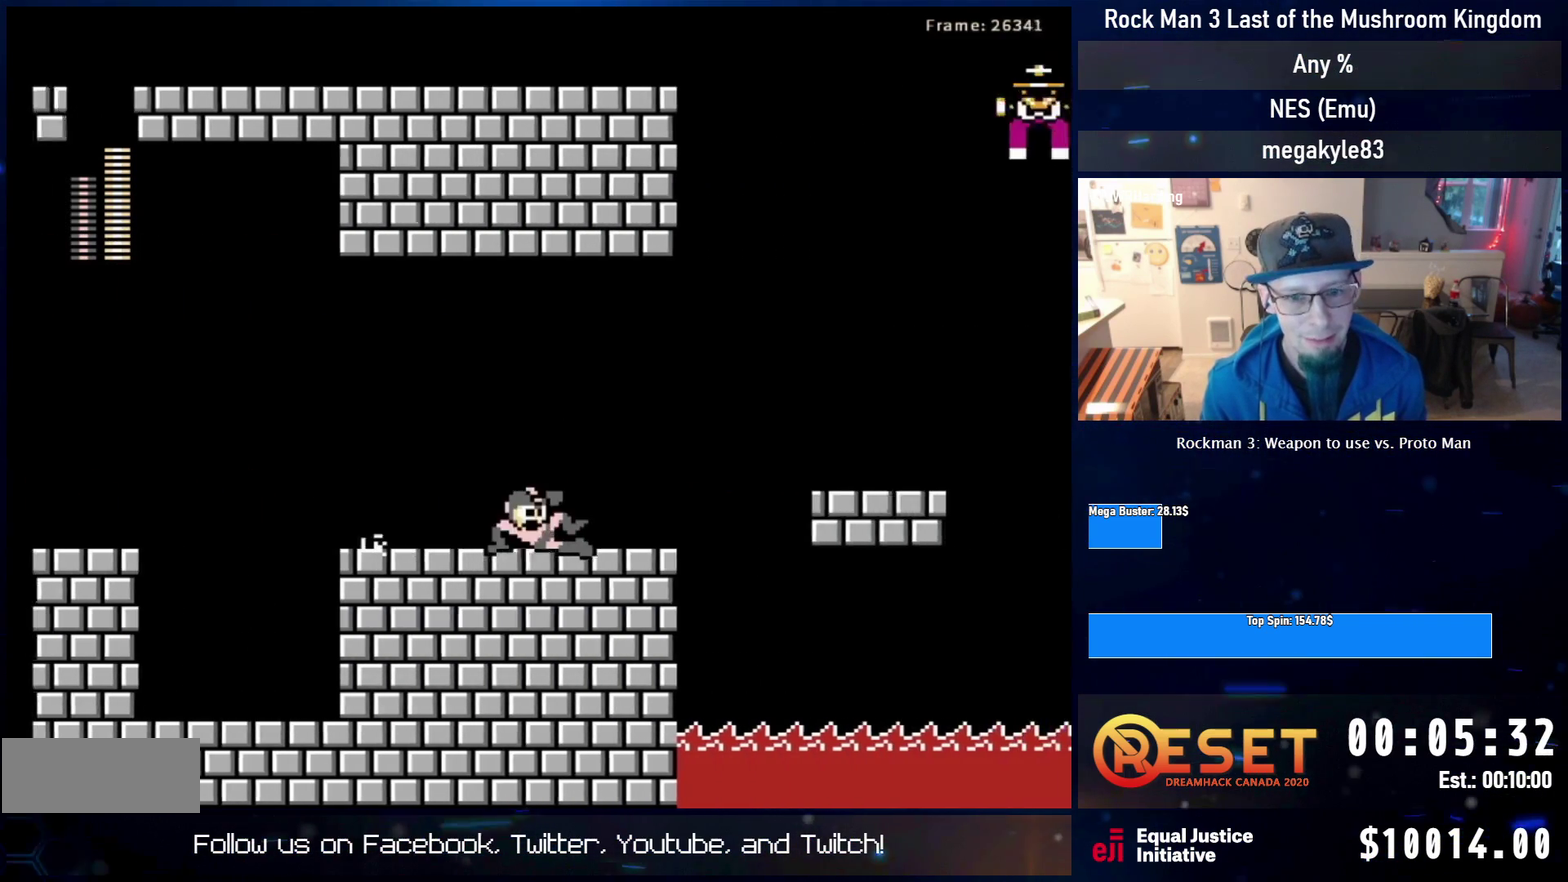
{"dt_ms": 300, "buttons": ["DPAD_RIGHT"], "events": [[33, "A", "down"], [267, "A", "up"]]}
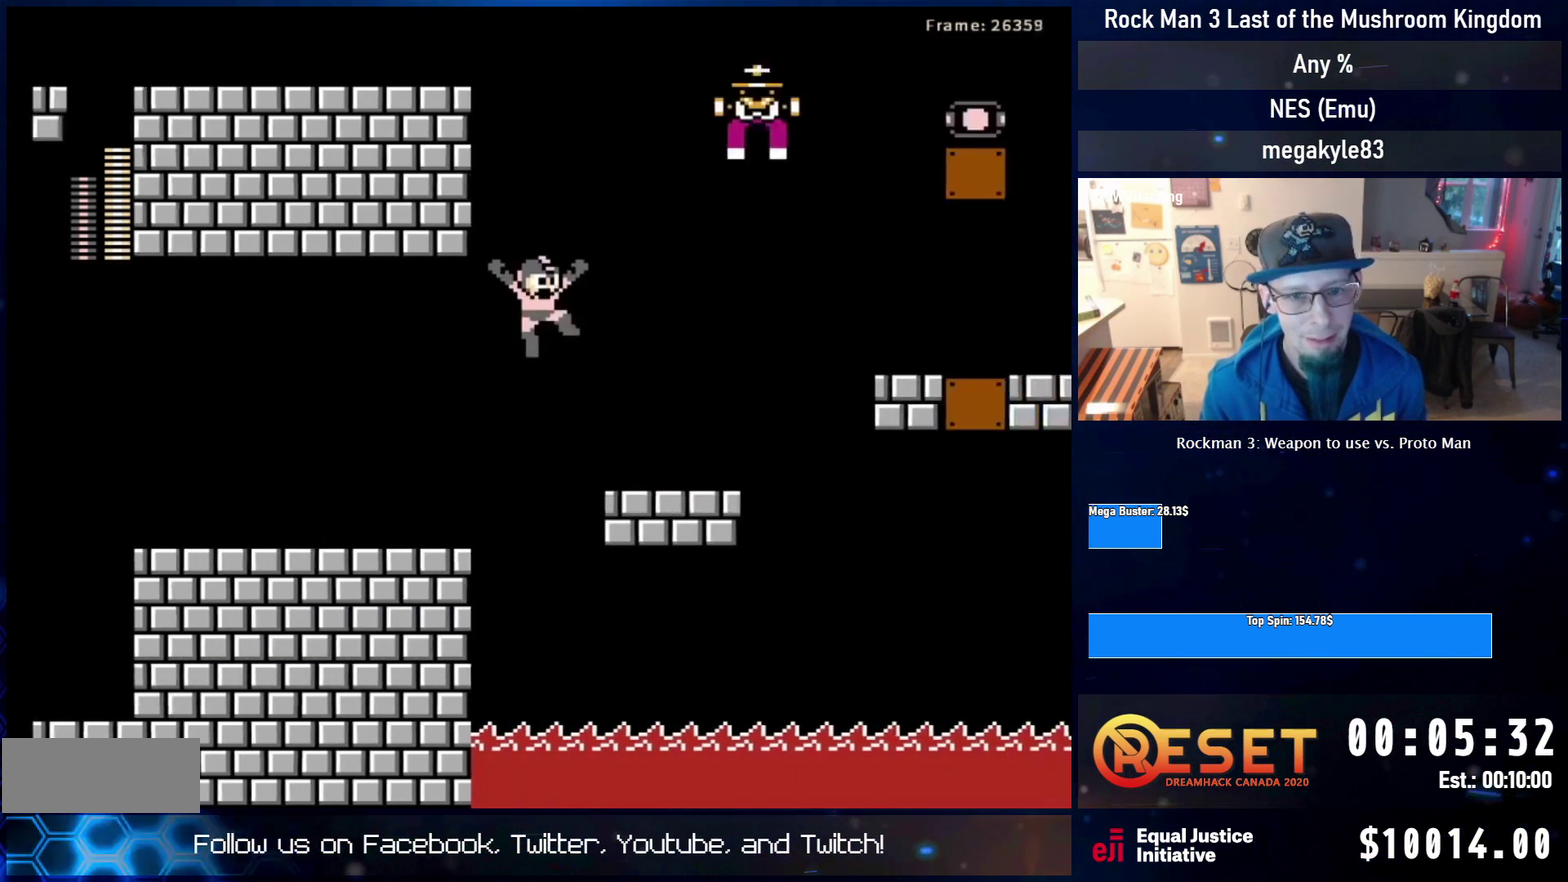
{"dt_ms": 700, "buttons": [], "events": [[217, "DPAD_RIGHT", "up"], [417, "DPAD_RIGHT", "down"], [600, "DPAD_RIGHT", "up"]]}
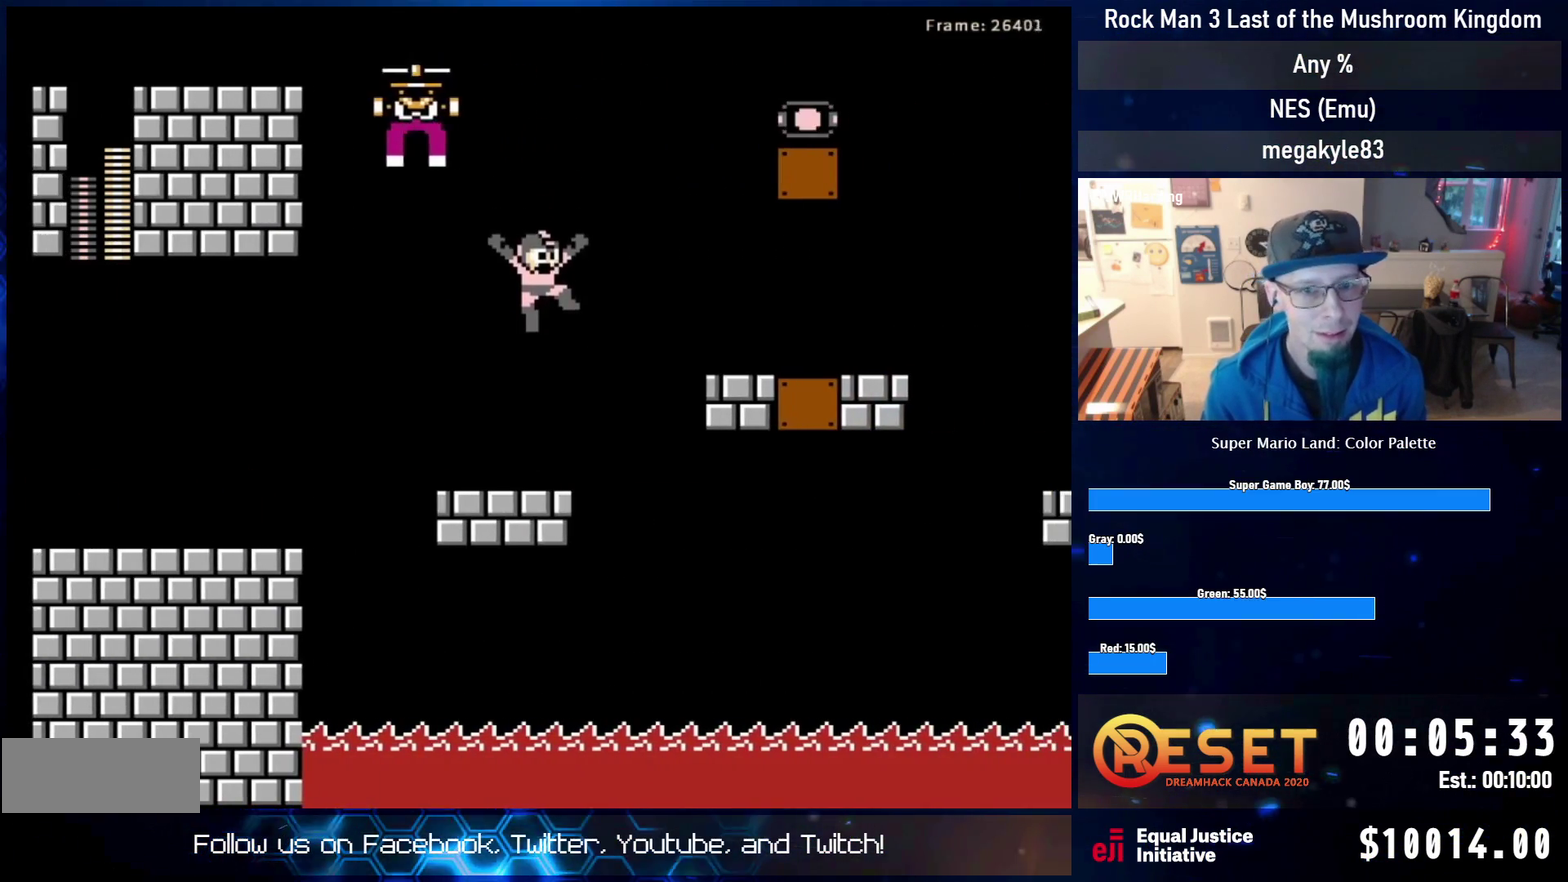
{"dt_ms": 300, "buttons": ["A", "DPAD_RIGHT"], "events": [[250, "DPAD_RIGHT", "down"], [300, "A", "down"]]}
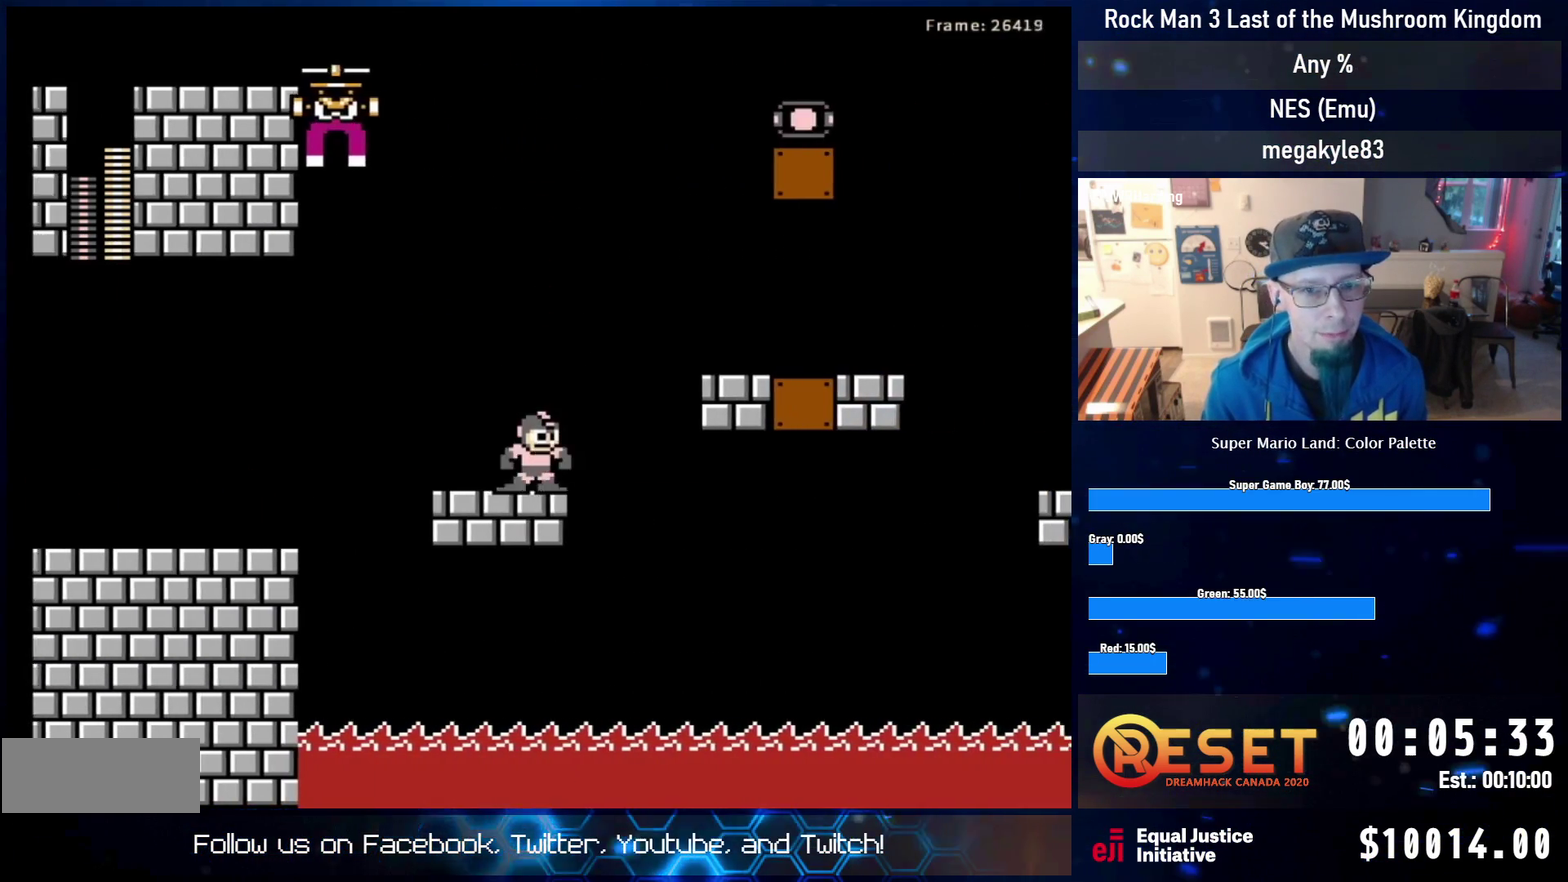
{"dt_ms": 600, "buttons": ["A"], "events": [[233, "A", "up"], [567, "A", "down"], [567, "DPAD_RIGHT", "up"]]}
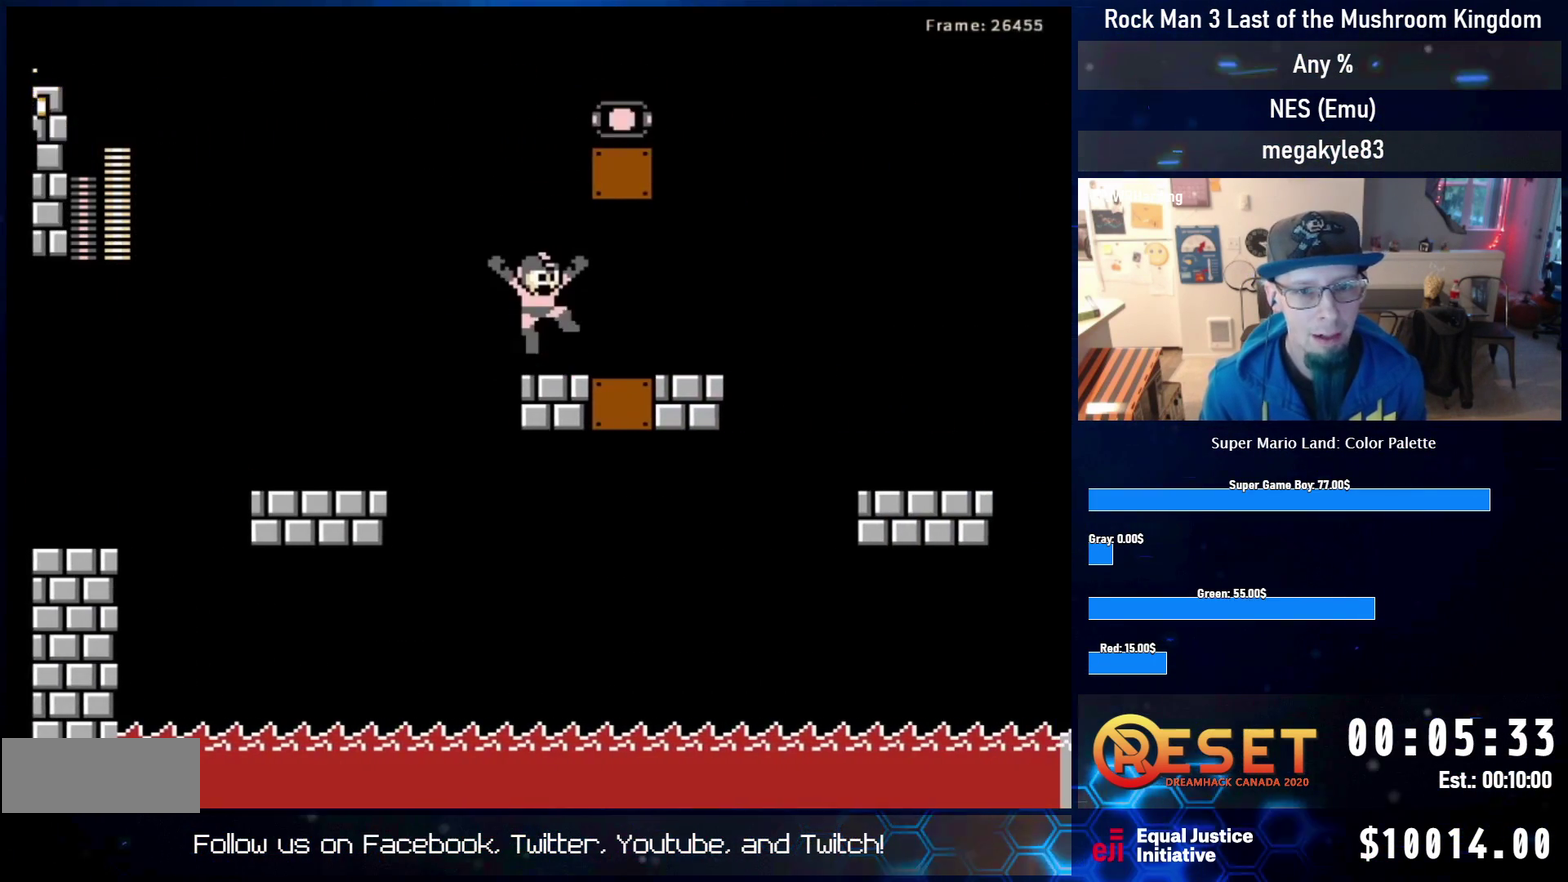
{"dt_ms": 600, "buttons": [], "events": [[167, "DPAD_RIGHT", "down"], [267, "A", "up"], [383, "DPAD_RIGHT", "up"]]}
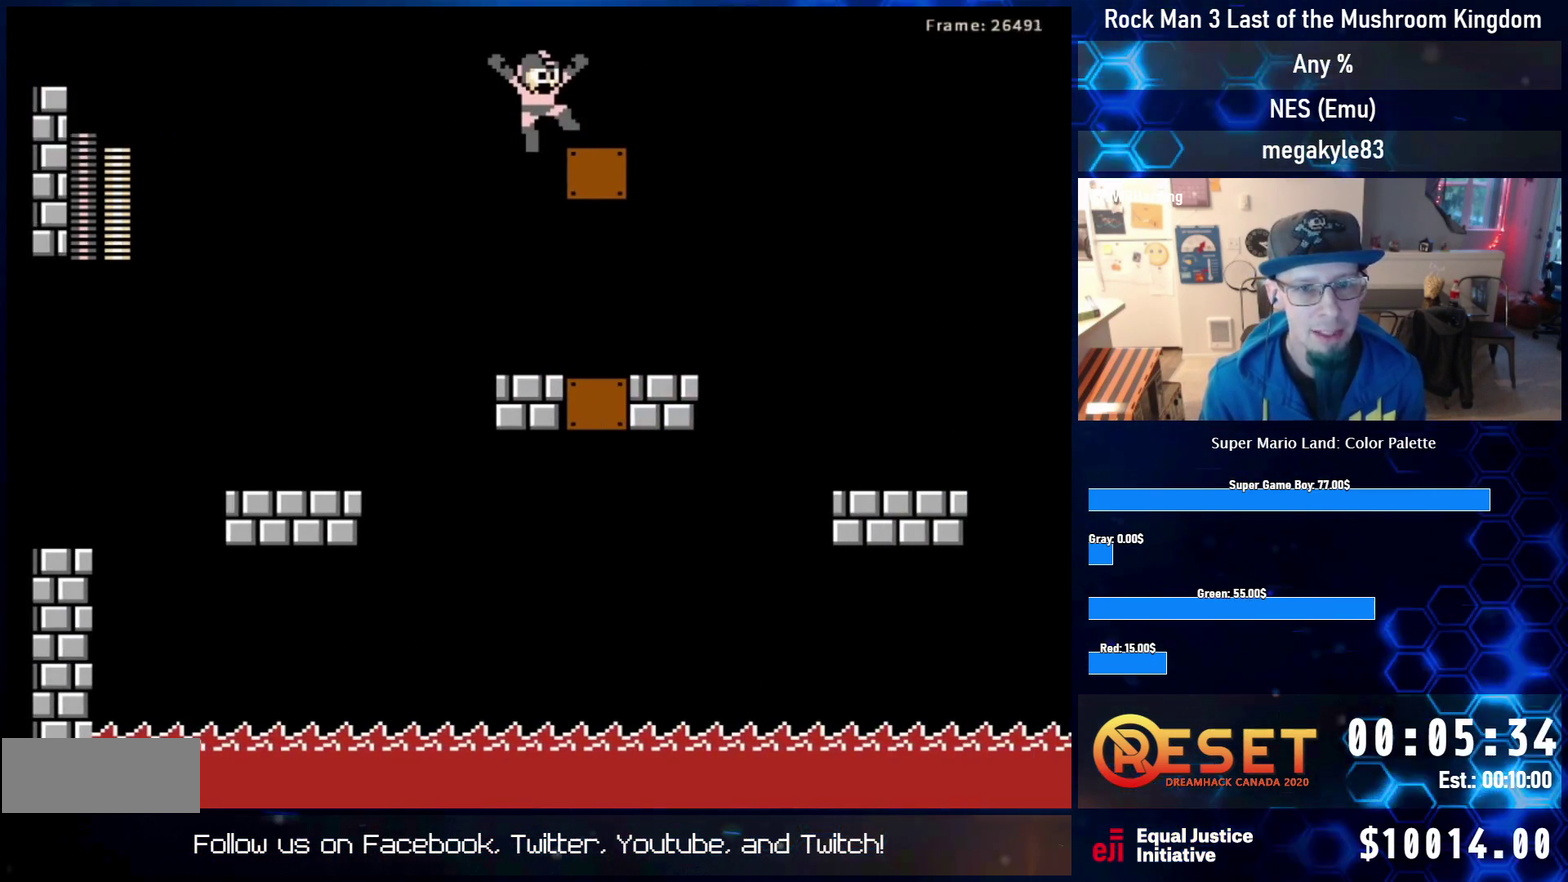
{"dt_ms": 400, "buttons": [], "events": [[83, "DPAD_LEFT", "down"], [367, "DPAD_LEFT", "up"]]}
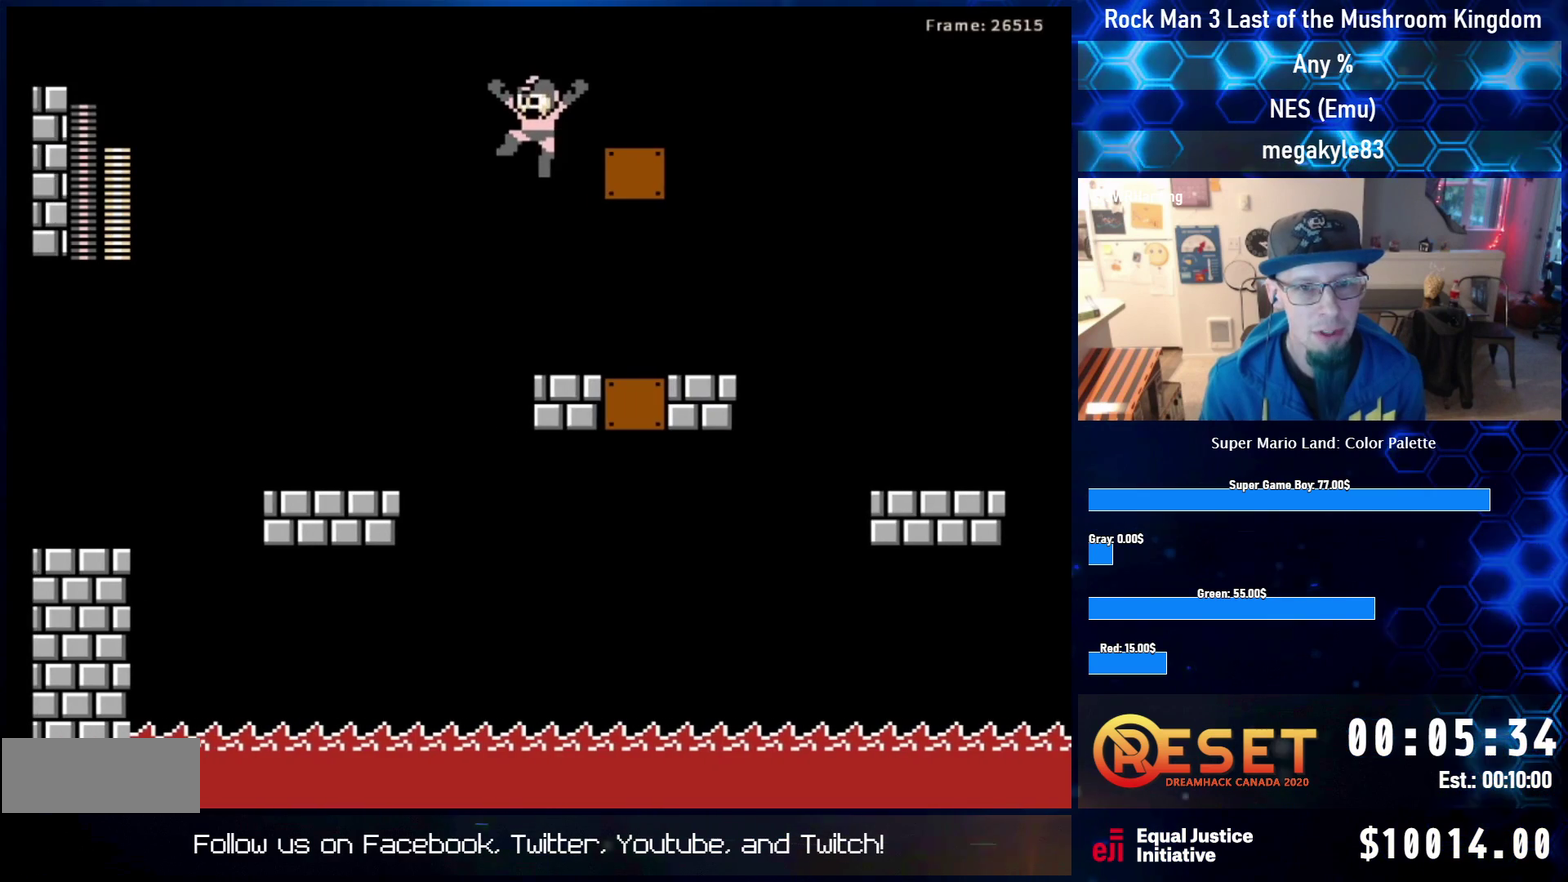
{"dt_ms": 600, "buttons": [], "events": [[117, "DPAD_RIGHT", "down"], [167, "SELECT", "down"], [283, "DPAD_RIGHT", "up"], [317, "SELECT", "up"], [367, "SELECT", "down"], [500, "SELECT", "up"]]}
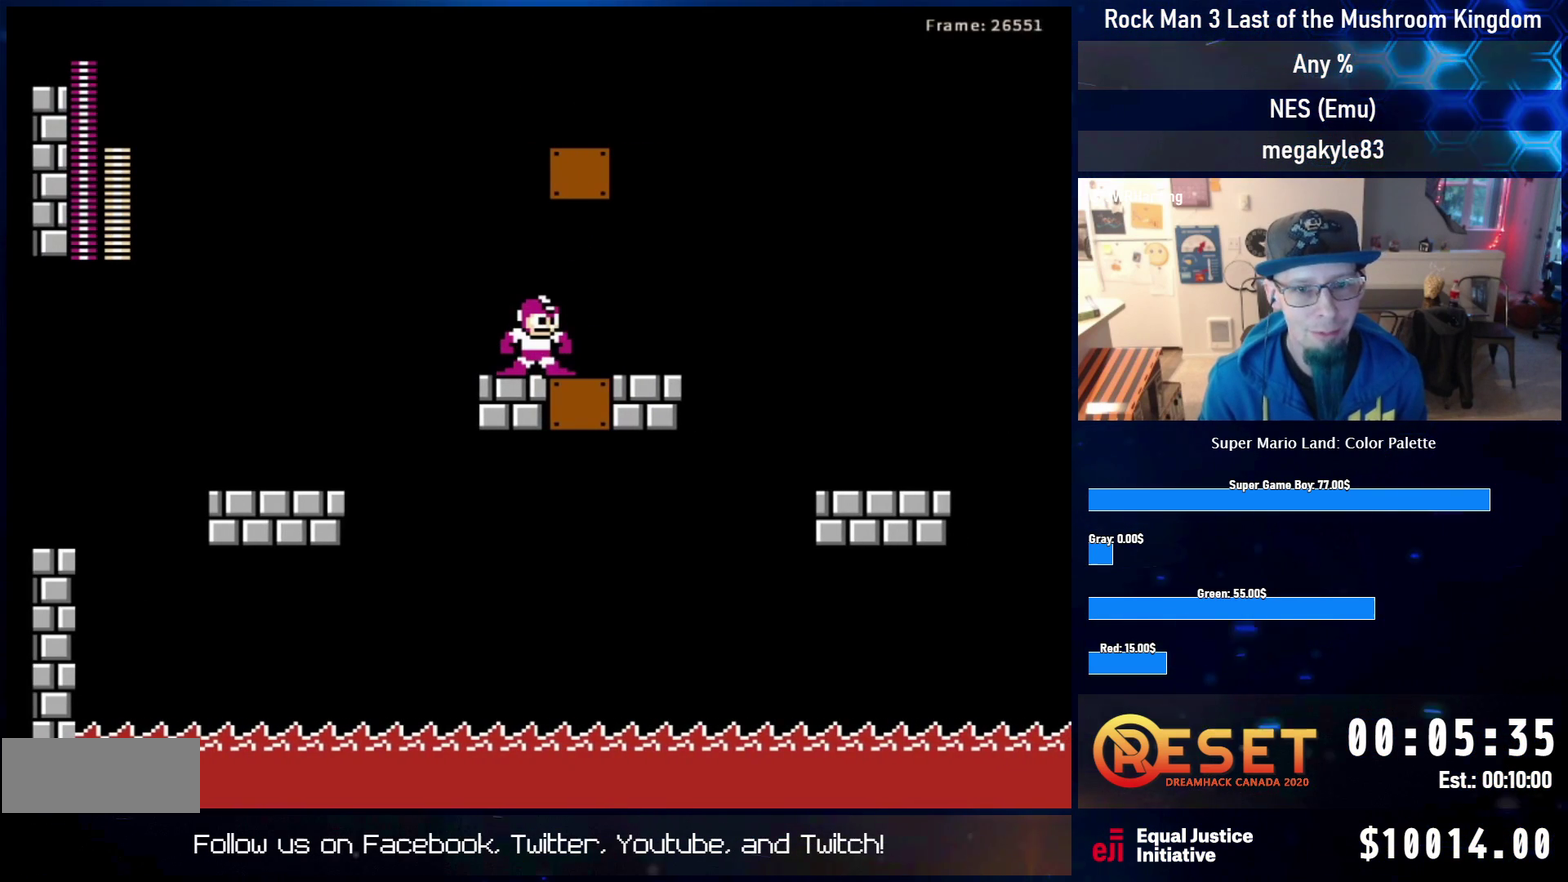
{"dt_ms": 300, "buttons": [], "events": [[167, "B", "down"], [283, "B", "up"]]}
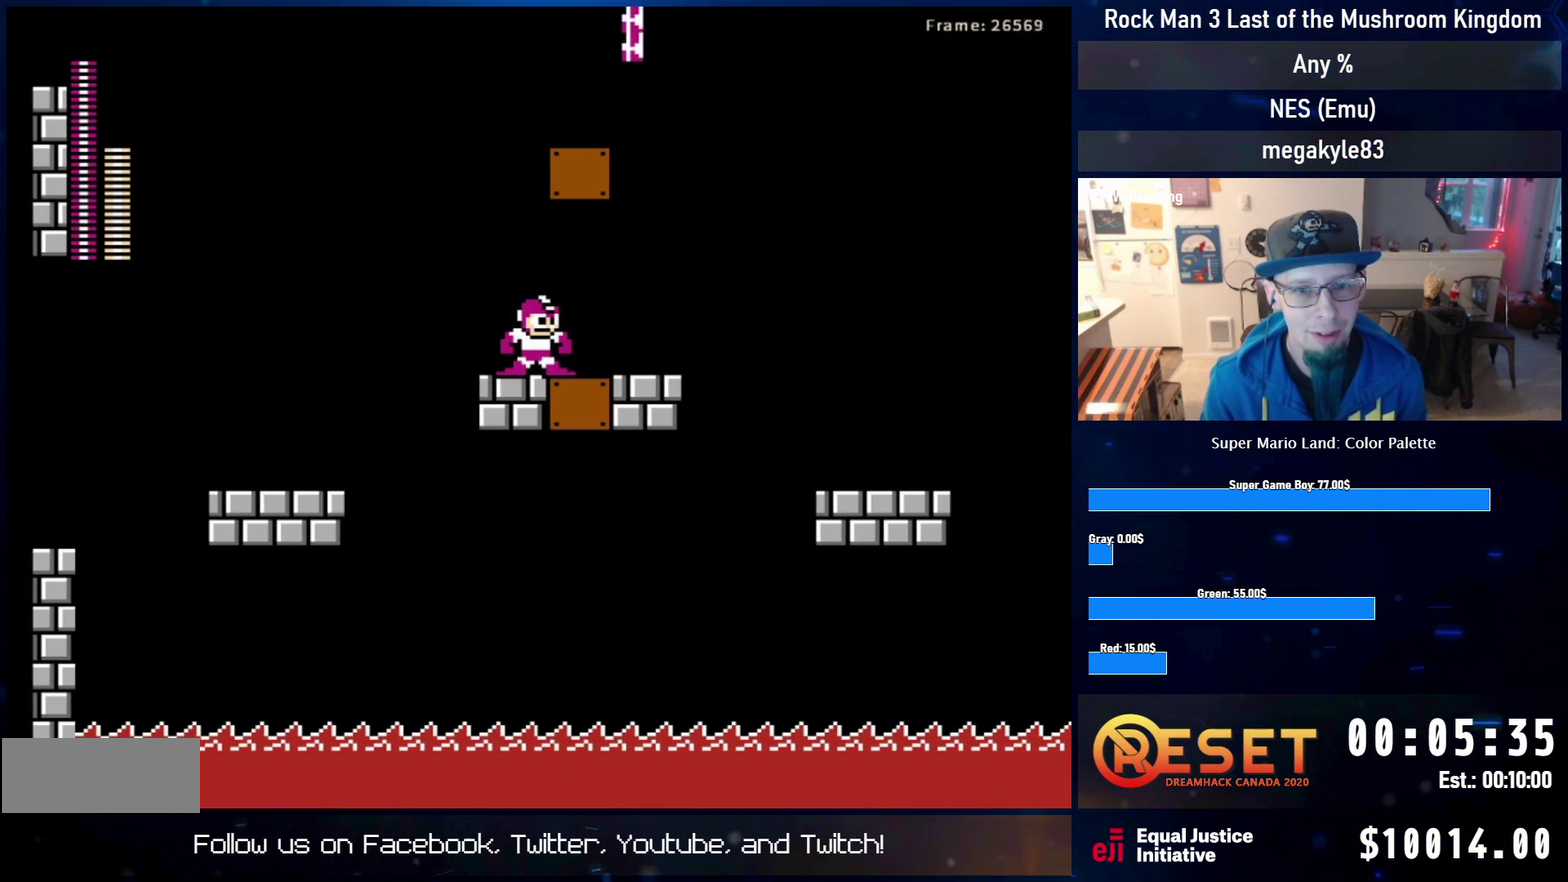
{"dt_ms": 700, "buttons": ["DPAD_UP", "DPAD_RIGHT"], "events": [[183, "DPAD_RIGHT", "down"], [283, "A", "down"], [350, "A", "up"], [600, "DPAD_UP", "down"]]}
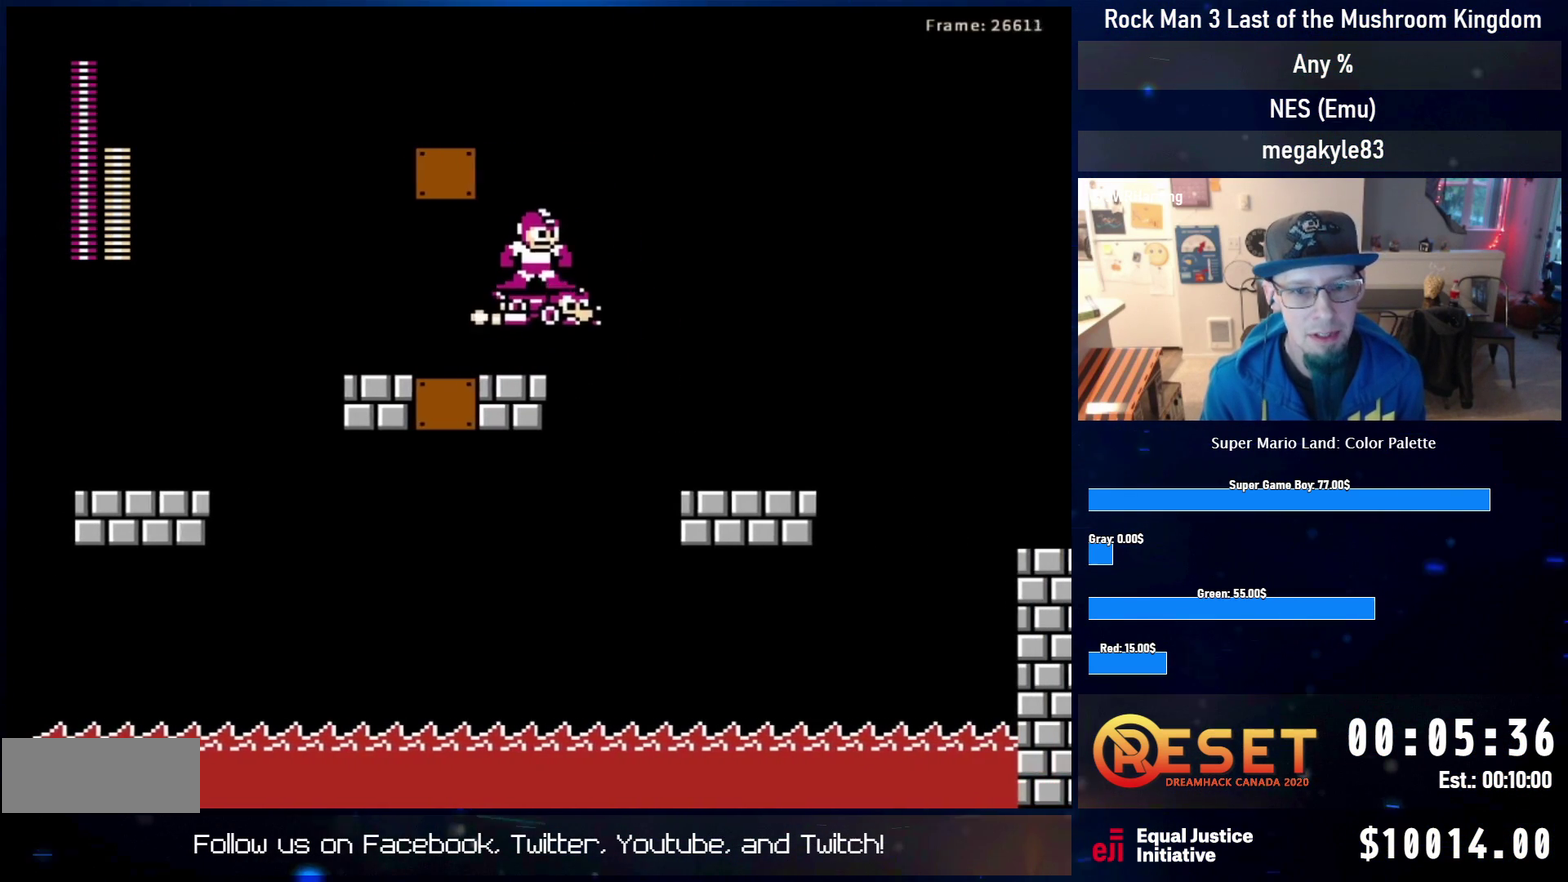
{"dt_ms": 500, "buttons": ["B", "DPAD_RIGHT"], "events": [[300, "B", "down"], [350, "DPAD_UP", "up"], [367, "B", "up"], [433, "B", "down"]]}
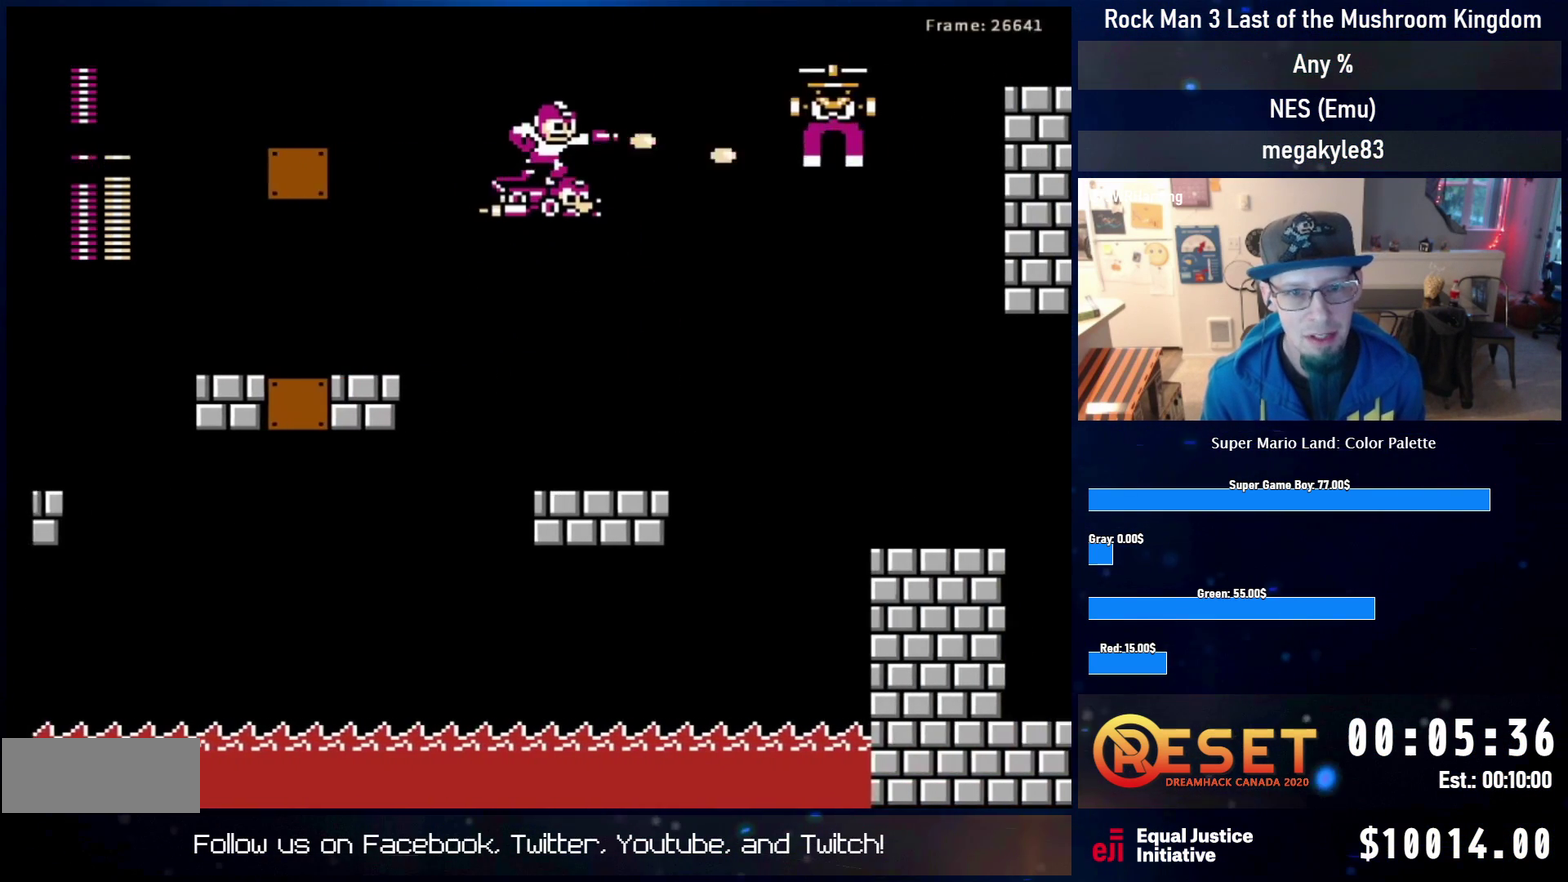
{"dt_ms": 500, "buttons": ["DPAD_RIGHT"], "events": [[17, "B", "up"], [83, "B", "down"], [133, "B", "up"]]}
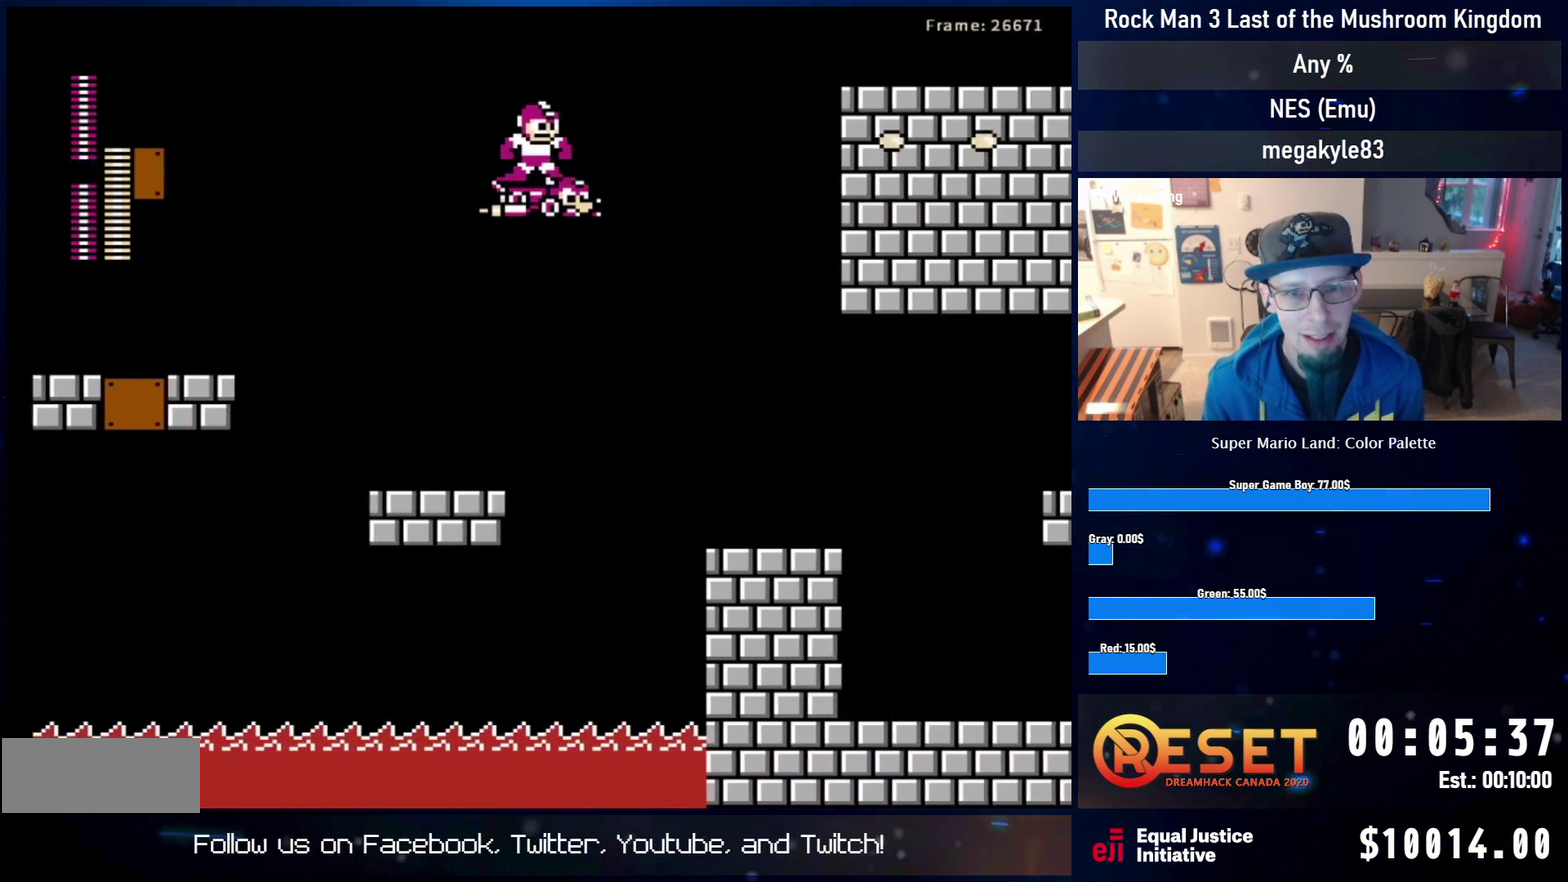
{"dt_ms": 500, "buttons": ["A", "DPAD_RIGHT"], "events": [[433, "A", "down"]]}
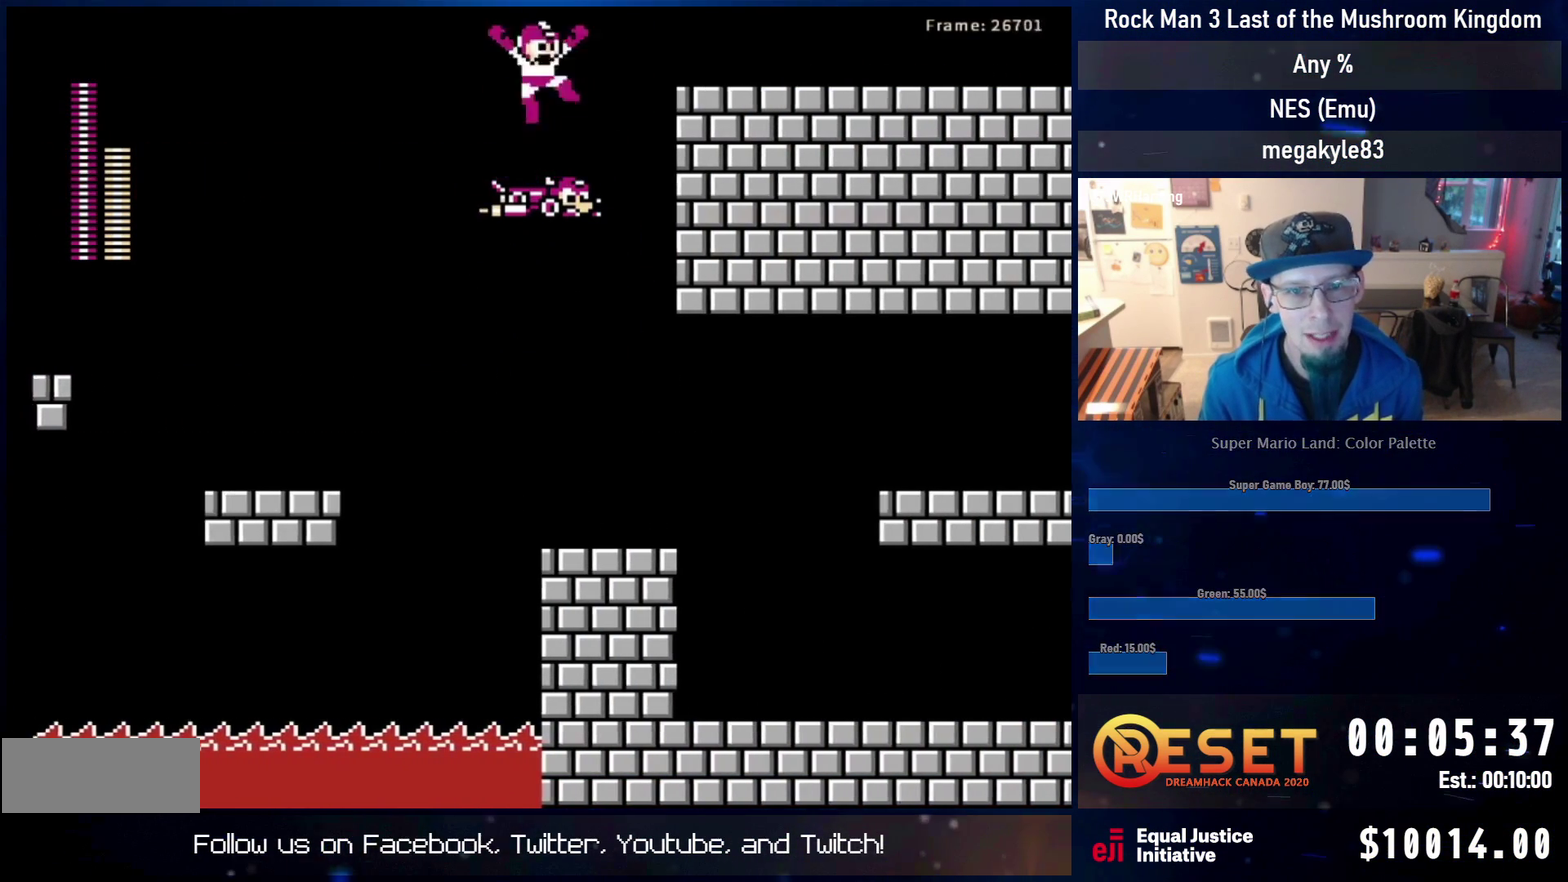
{"dt_ms": 500, "buttons": ["DPAD_RIGHT", "SELECT"], "events": [[200, "A", "up"], [367, "SELECT", "down"]]}
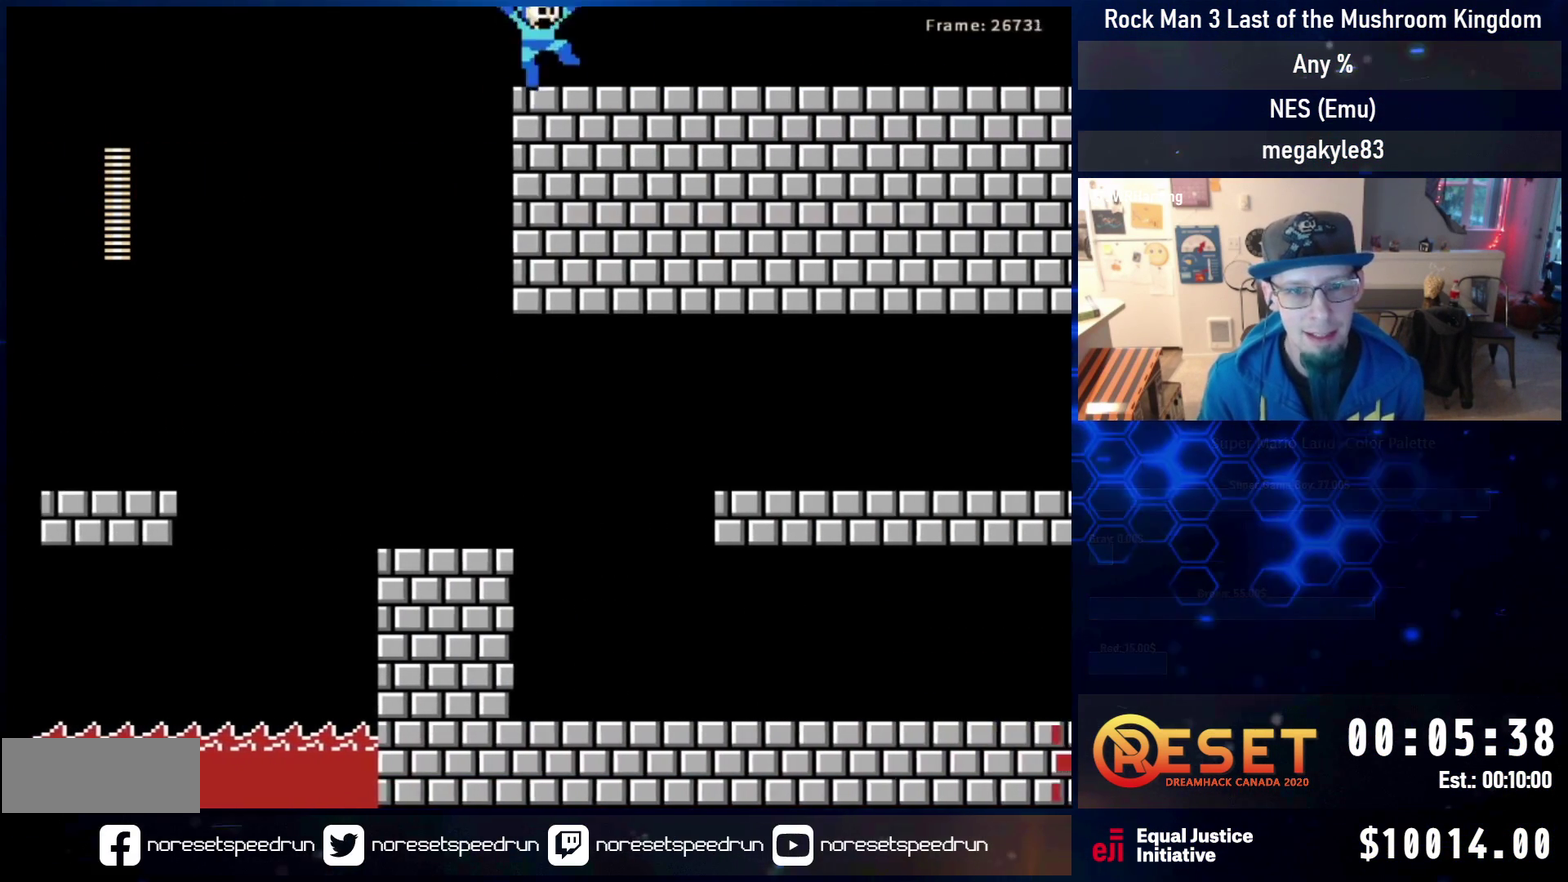
{"dt_ms": 300, "buttons": ["A", "DPAD_DOWN", "DPAD_RIGHT"], "events": [[67, "SELECT", "up"], [83, "DPAD_DOWN", "down"], [217, "A", "down"]]}
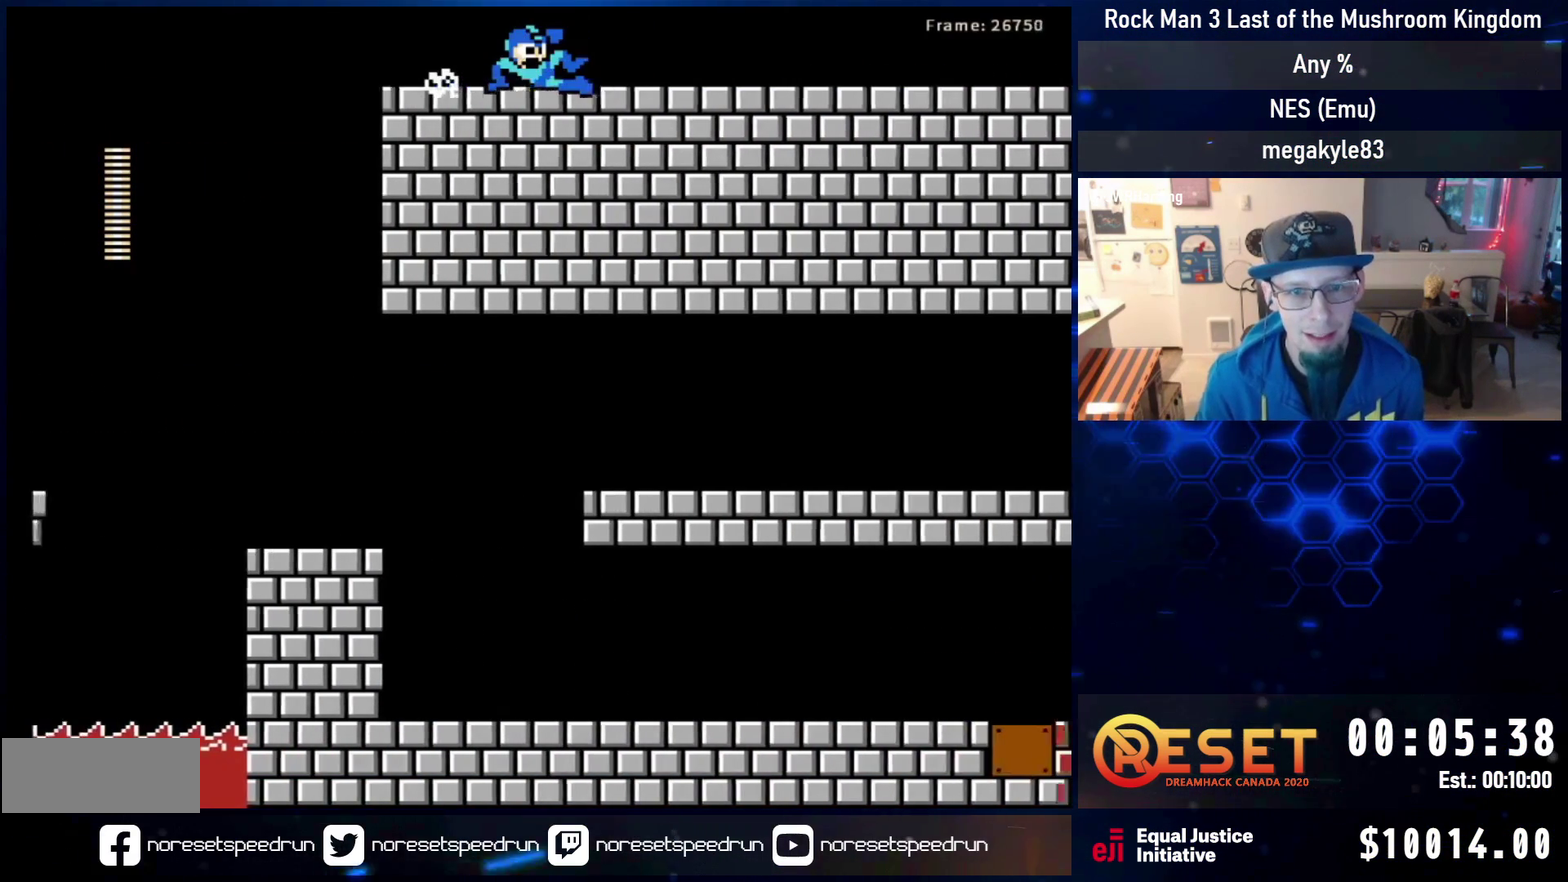
{"dt_ms": 500, "buttons": ["A", "DPAD_DOWN", "DPAD_RIGHT"], "events": [[333, "A", "up"], [450, "A", "down"]]}
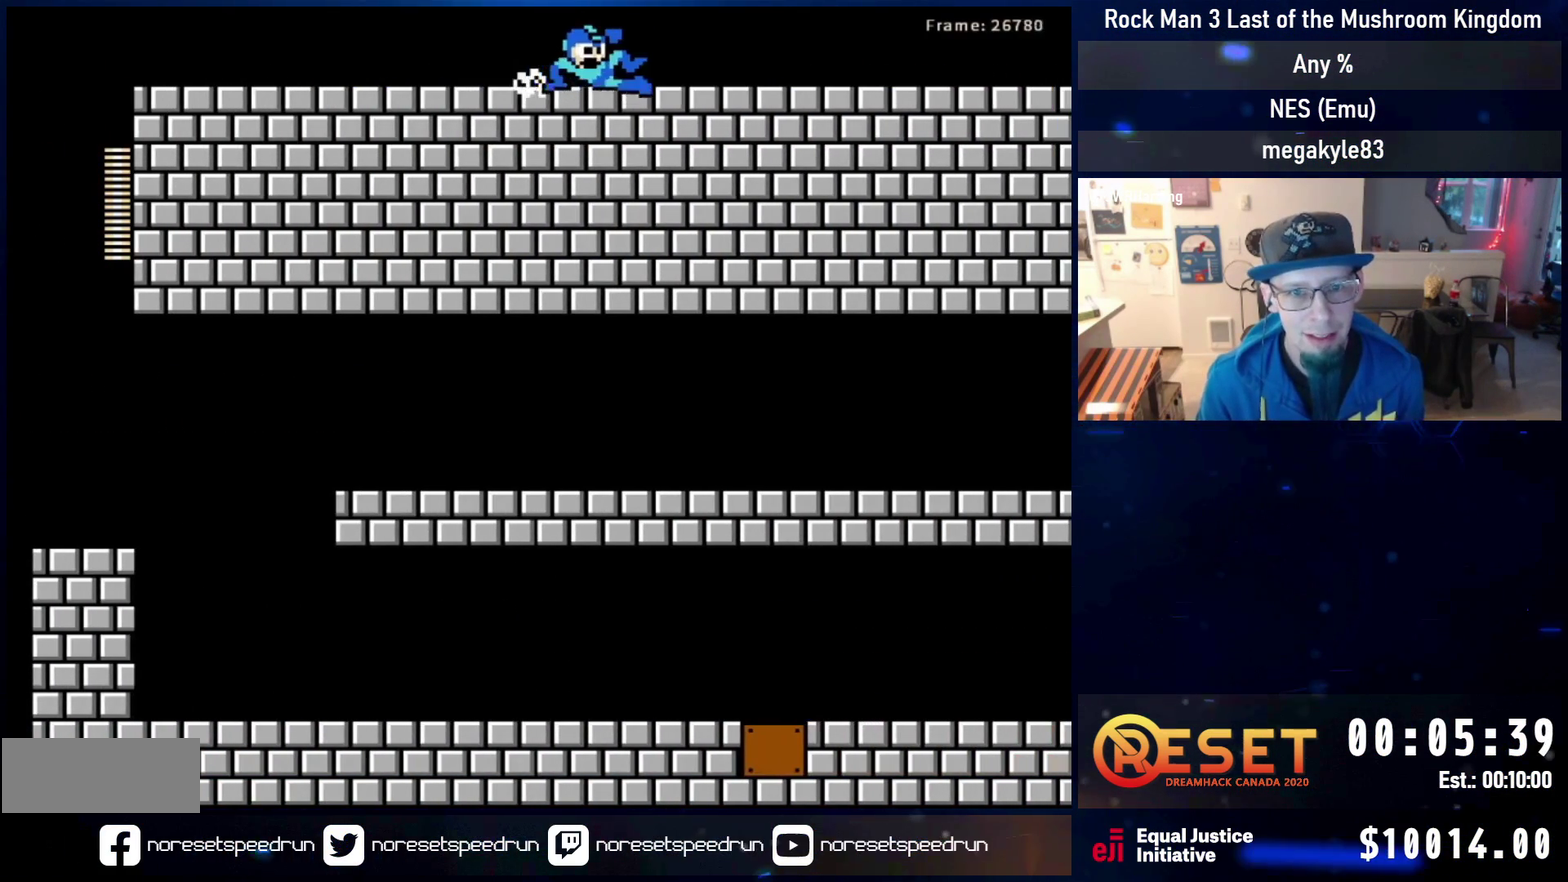
{"dt_ms": 700, "buttons": ["A", "DPAD_DOWN", "DPAD_RIGHT"], "events": [[383, "A", "up"], [467, "A", "down"]]}
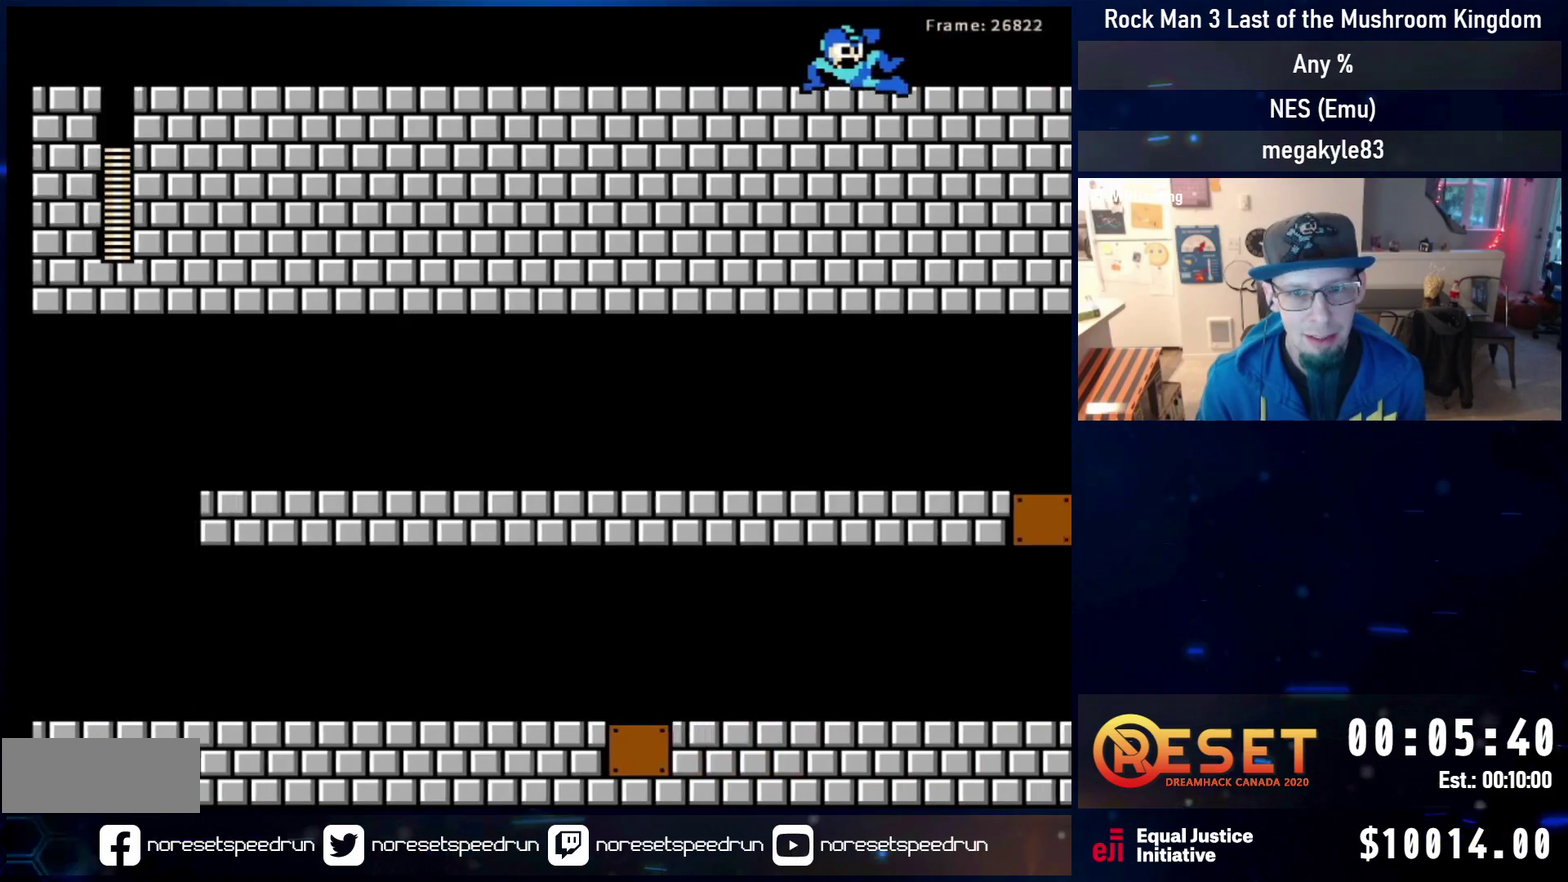
{"dt_ms": 600, "buttons": ["DPAD_RIGHT"], "events": [[17, "DPAD_DOWN", "up"], [50, "A", "up"], [67, "DPAD_RIGHT", "up"], [500, "DPAD_RIGHT", "down"]]}
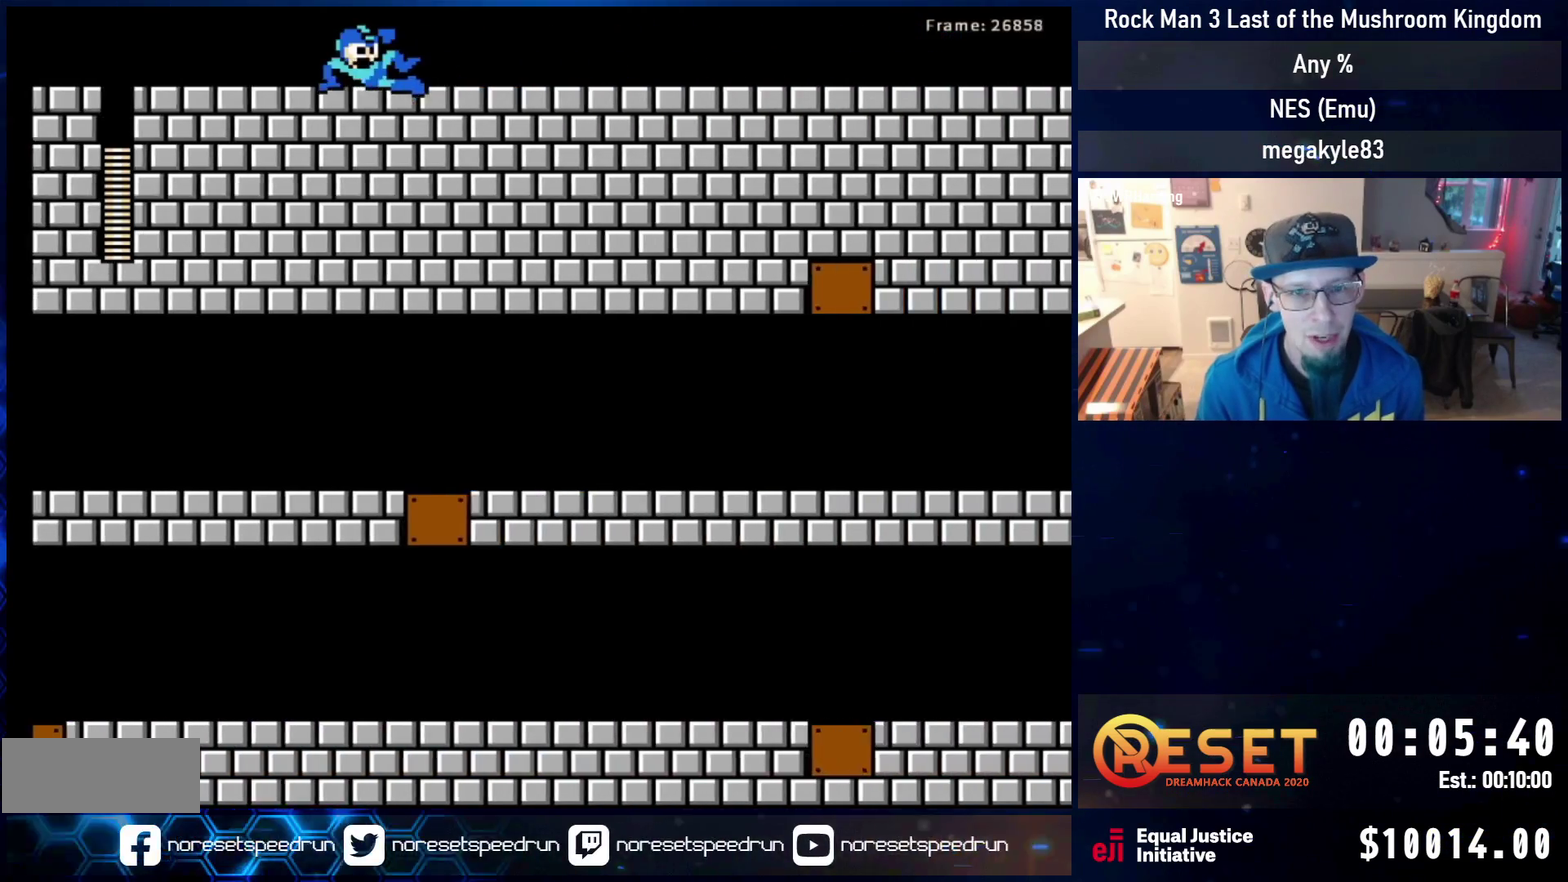
{"dt_ms": 400, "buttons": ["DPAD_RIGHT"], "events": []}
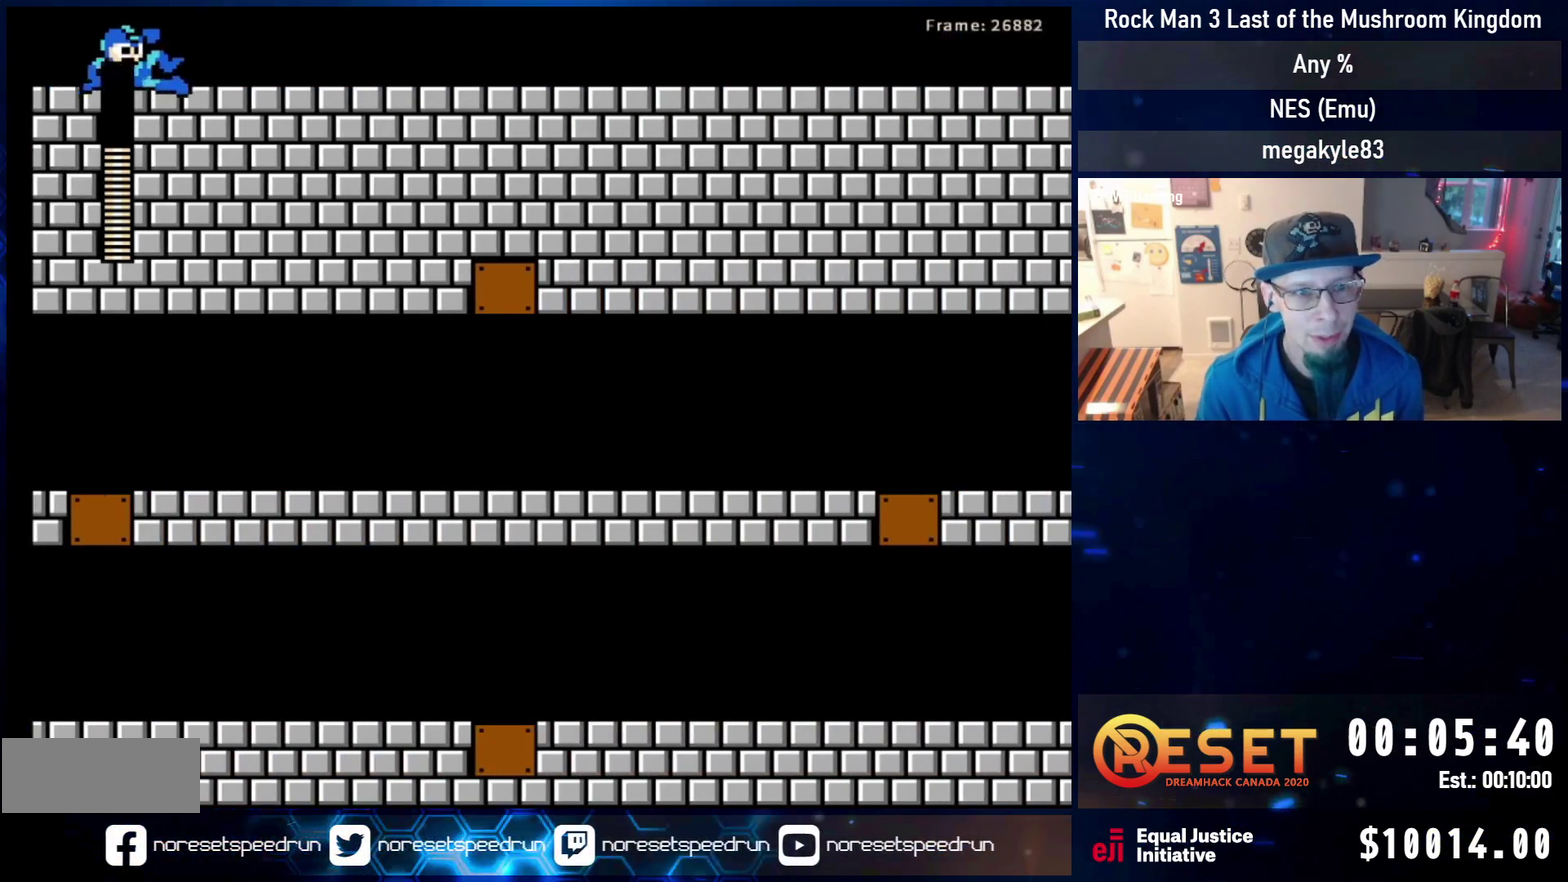
{"dt_ms": 500, "buttons": ["DPAD_DOWN", "DPAD_RIGHT"], "events": [[200, "SELECT", "down"], [317, "SELECT", "up"], [333, "DPAD_DOWN", "down"]]}
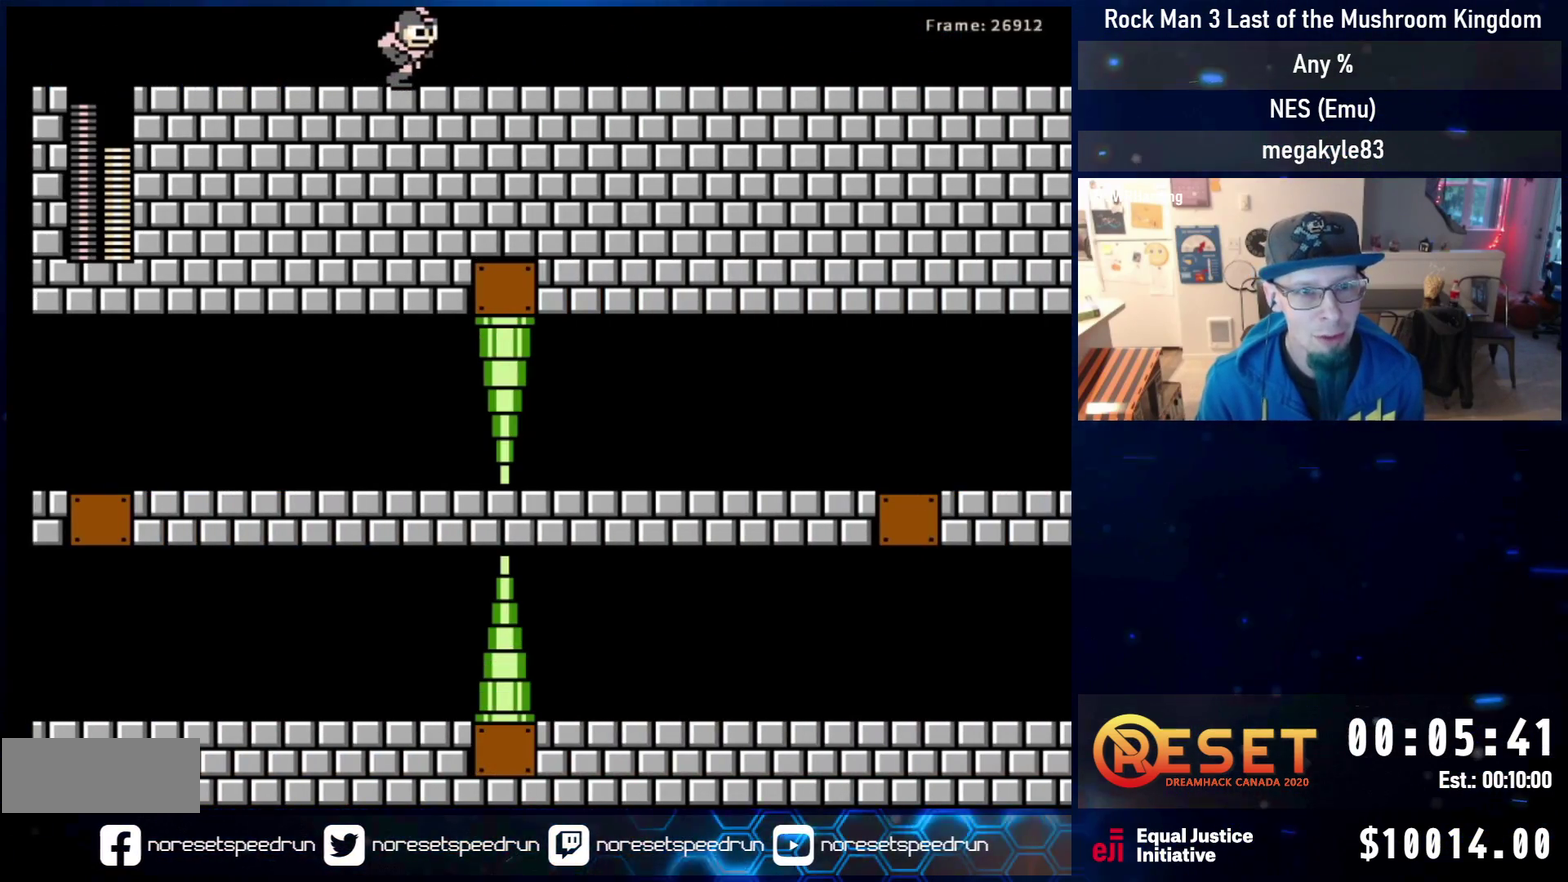
{"dt_ms": 400, "buttons": ["A", "DPAD_DOWN", "DPAD_RIGHT"], "events": [[83, "A", "down"]]}
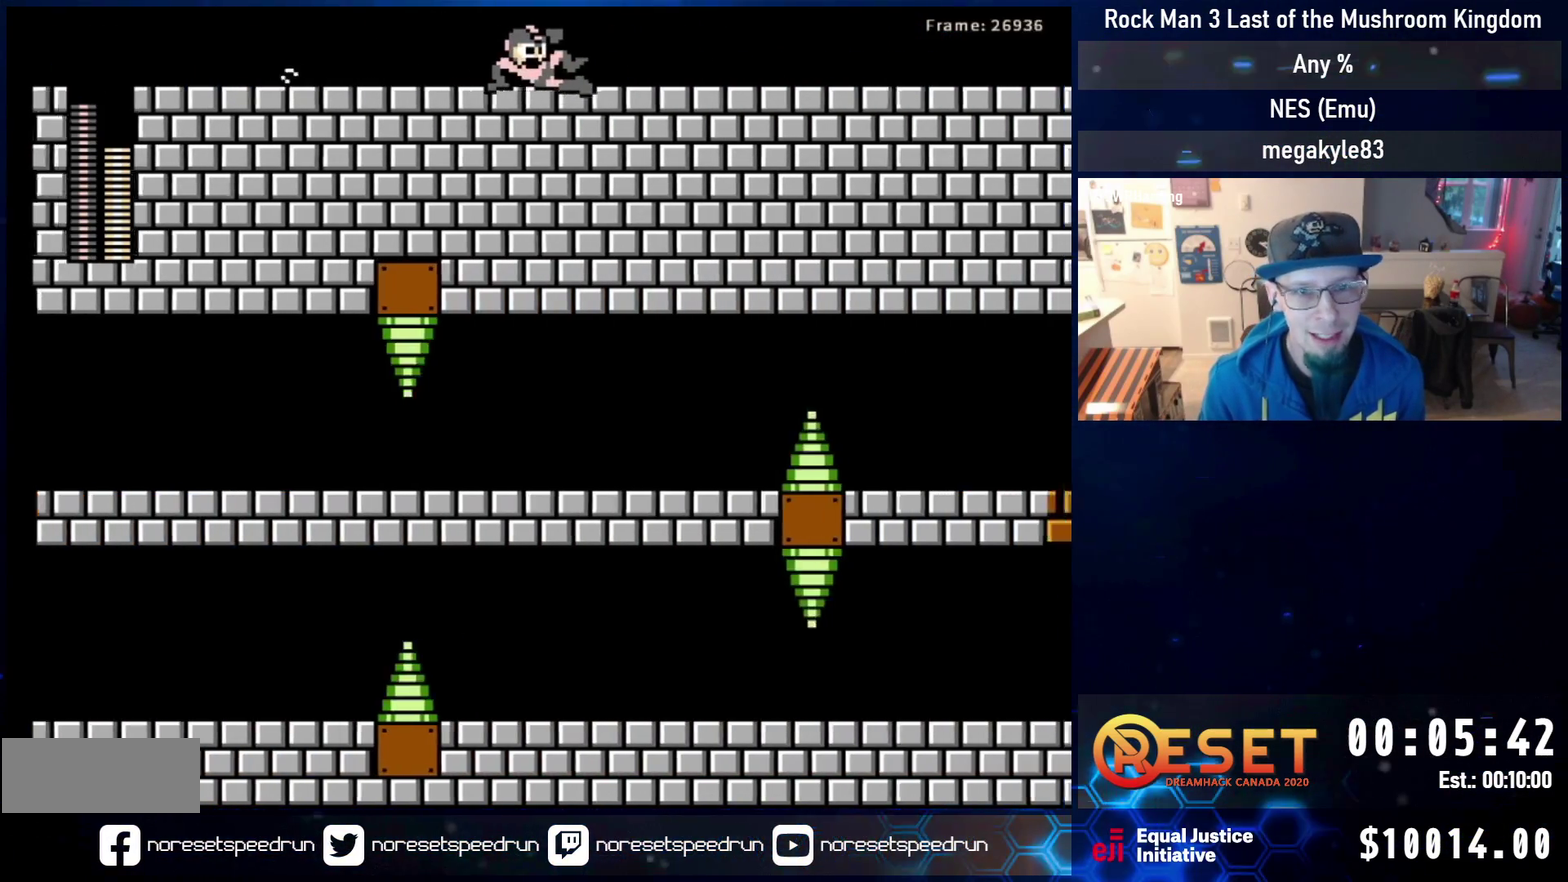
{"dt_ms": 500, "buttons": ["A", "DPAD_DOWN", "DPAD_RIGHT"], "events": [[100, "A", "up"], [217, "A", "down"]]}
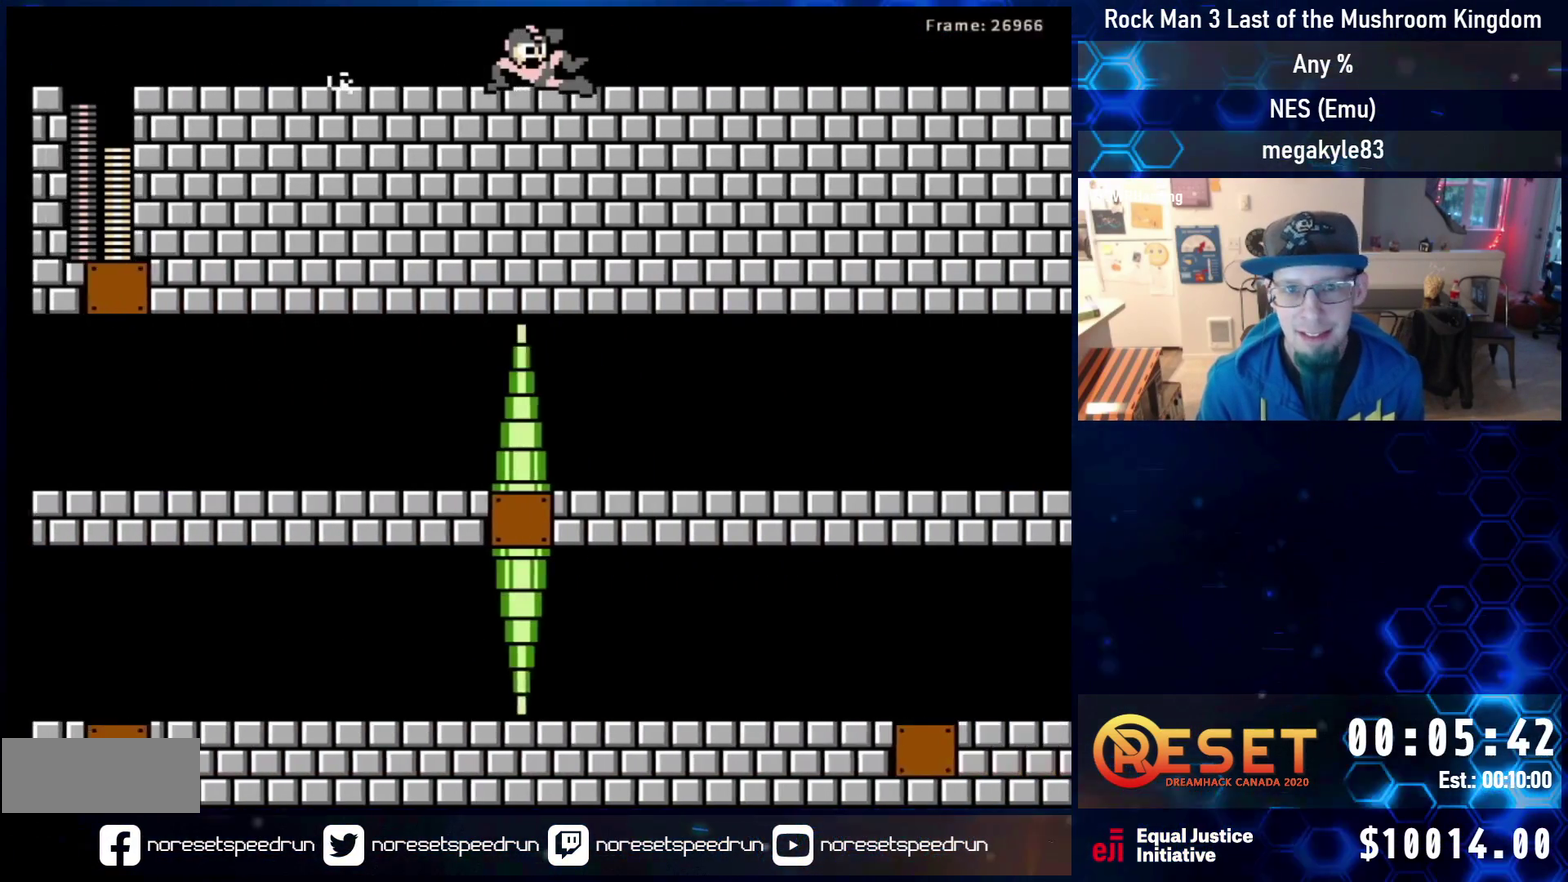
{"dt_ms": 700, "buttons": ["A", "DPAD_RIGHT"], "events": [[167, "A", "up"], [283, "A", "down"], [567, "A", "up"], [567, "DPAD_DOWN", "up"], [617, "A", "down"]]}
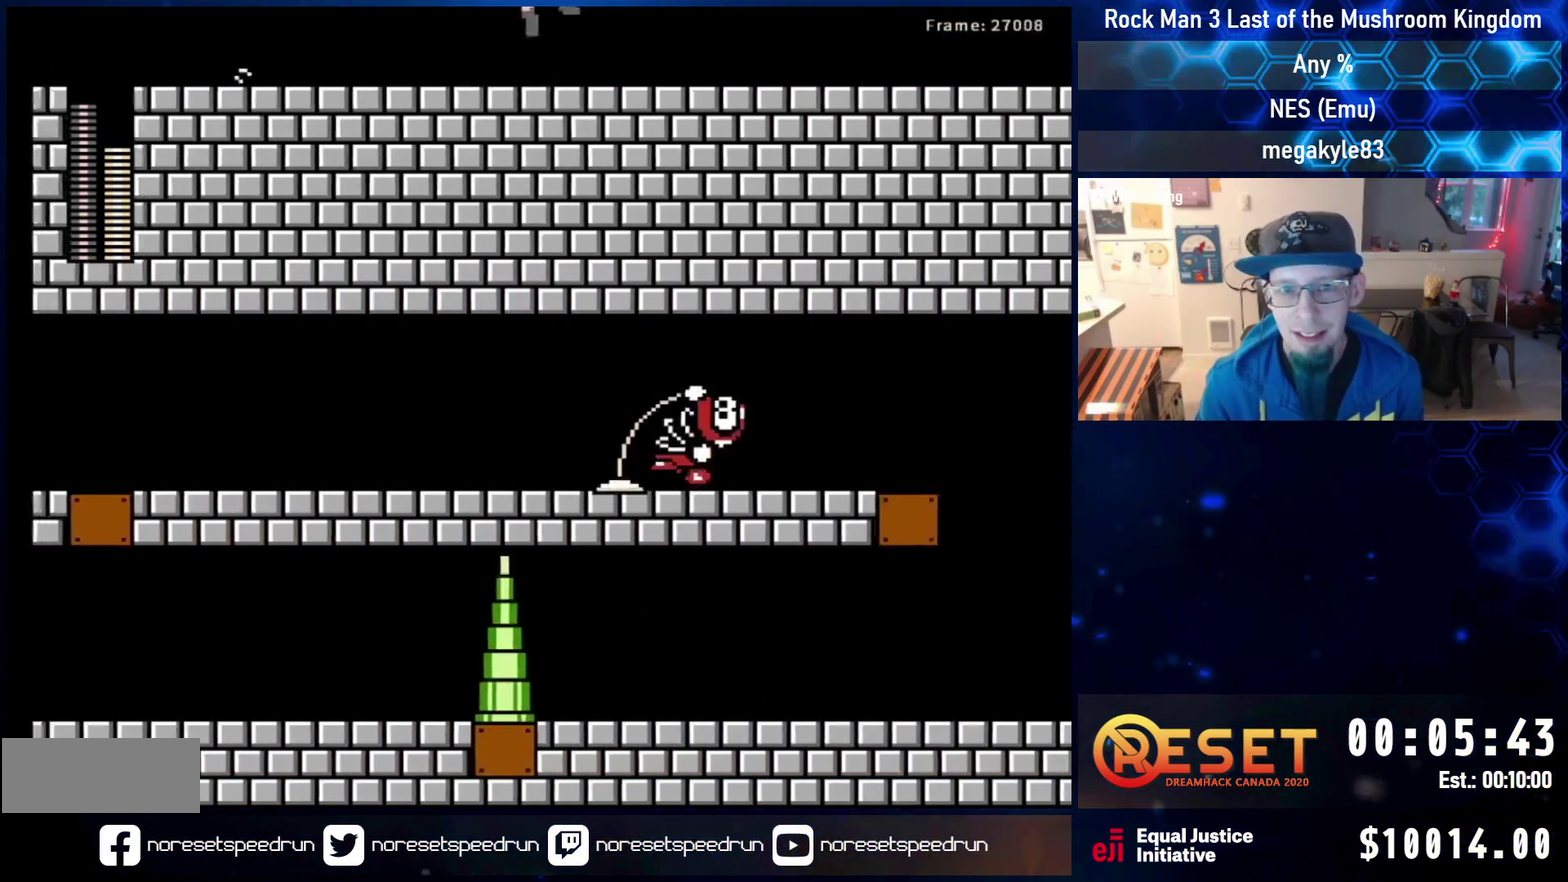
{"dt_ms": 400, "buttons": ["A", "DPAD_RIGHT"], "events": []}
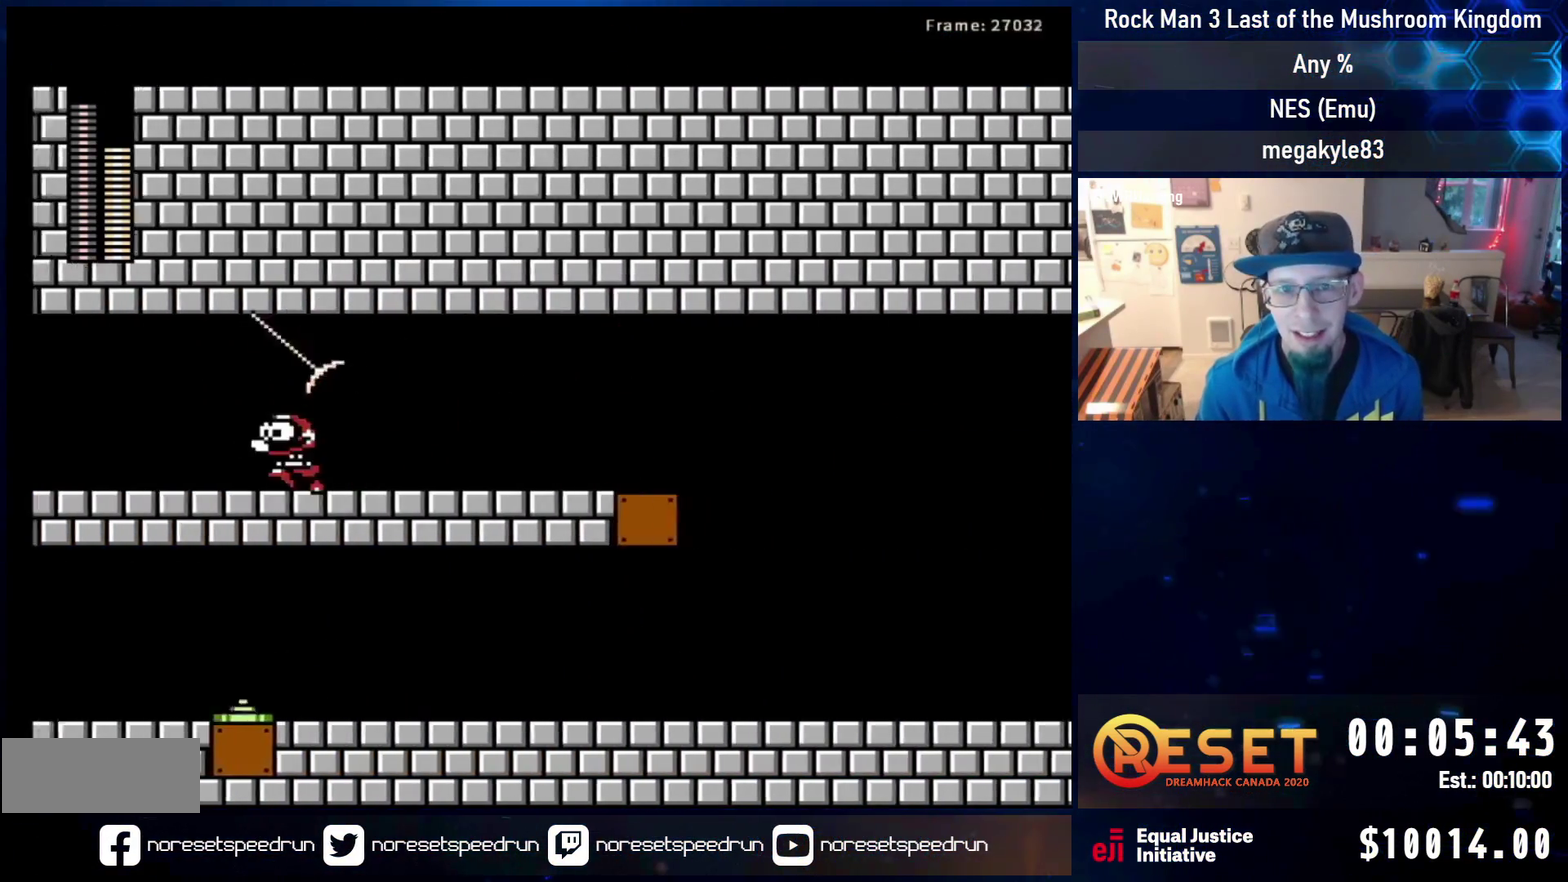
{"dt_ms": 300, "buttons": ["DPAD_RIGHT"], "events": [[133, "A", "up"]]}
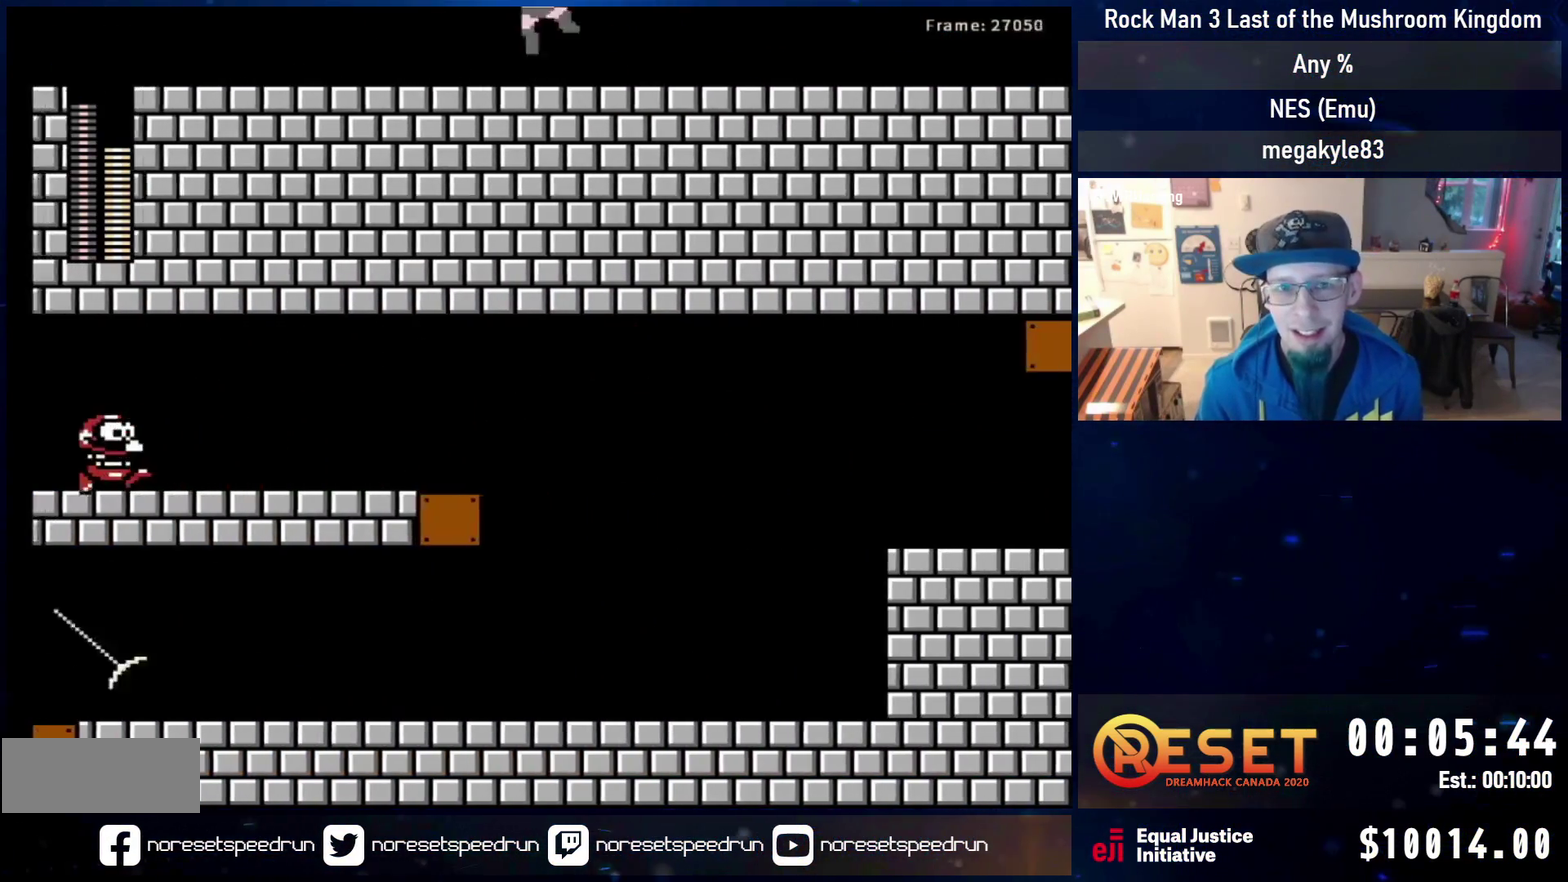
{"dt_ms": 500, "buttons": ["DPAD_RIGHT"], "events": [[50, "DPAD_DOWN", "down"], [183, "A", "down"], [283, "DPAD_DOWN", "up"], [333, "A", "up"], [383, "A", "down"], [483, "A", "up"]]}
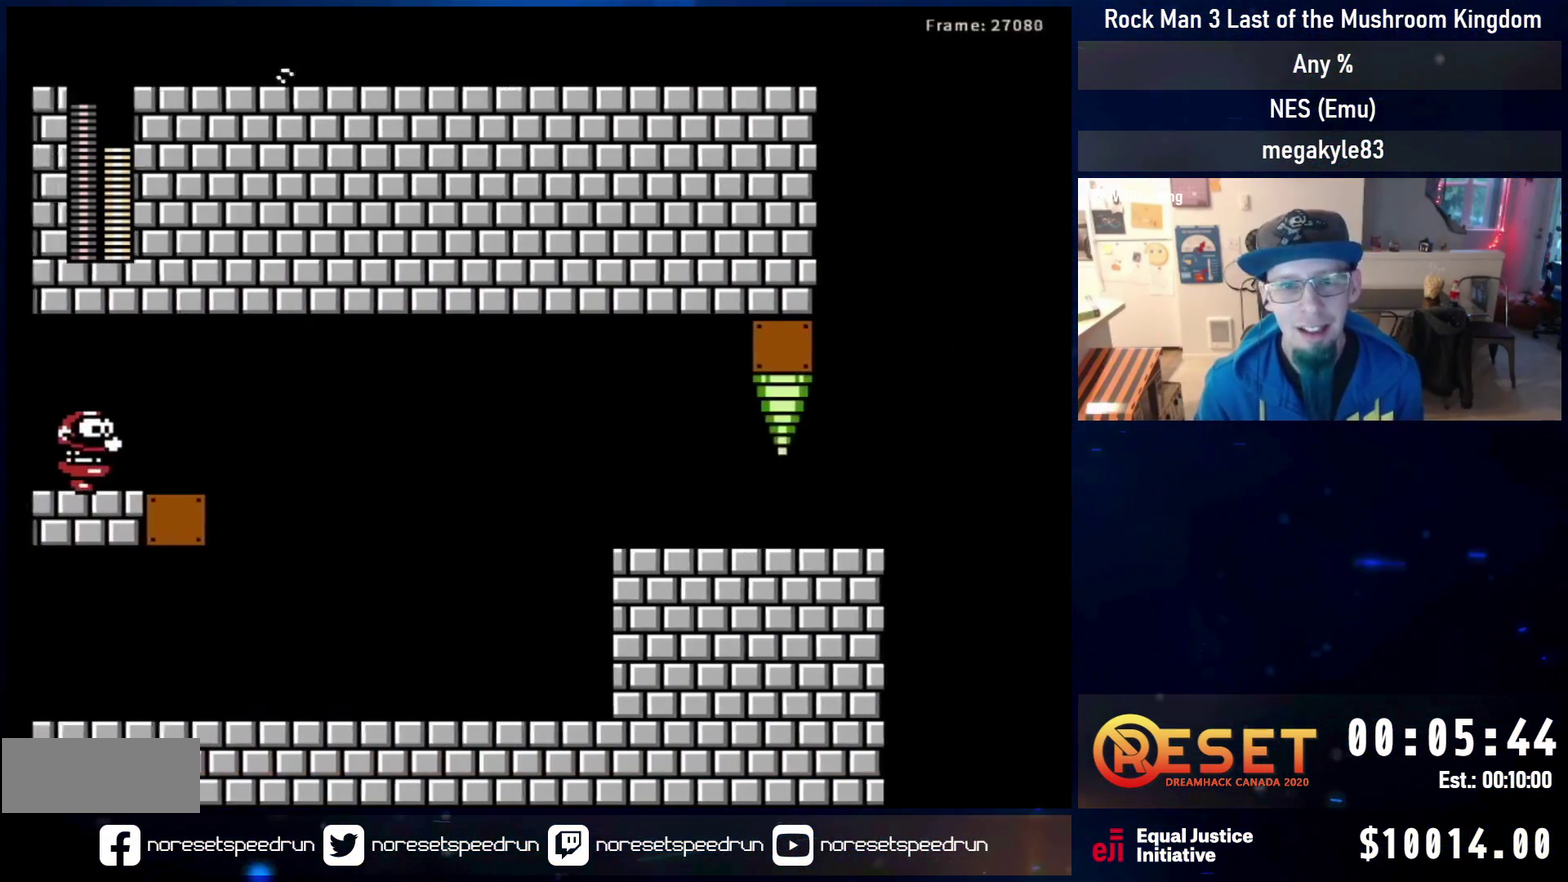
{"dt_ms": 800, "buttons": ["A", "DPAD_RIGHT"], "events": [[233, "DPAD_RIGHT", "up"], [333, "DPAD_DOWN", "down"], [367, "A", "down"], [367, "DPAD_RIGHT", "down"], [533, "A", "up"], [533, "DPAD_DOWN", "up"], [600, "A", "down"]]}
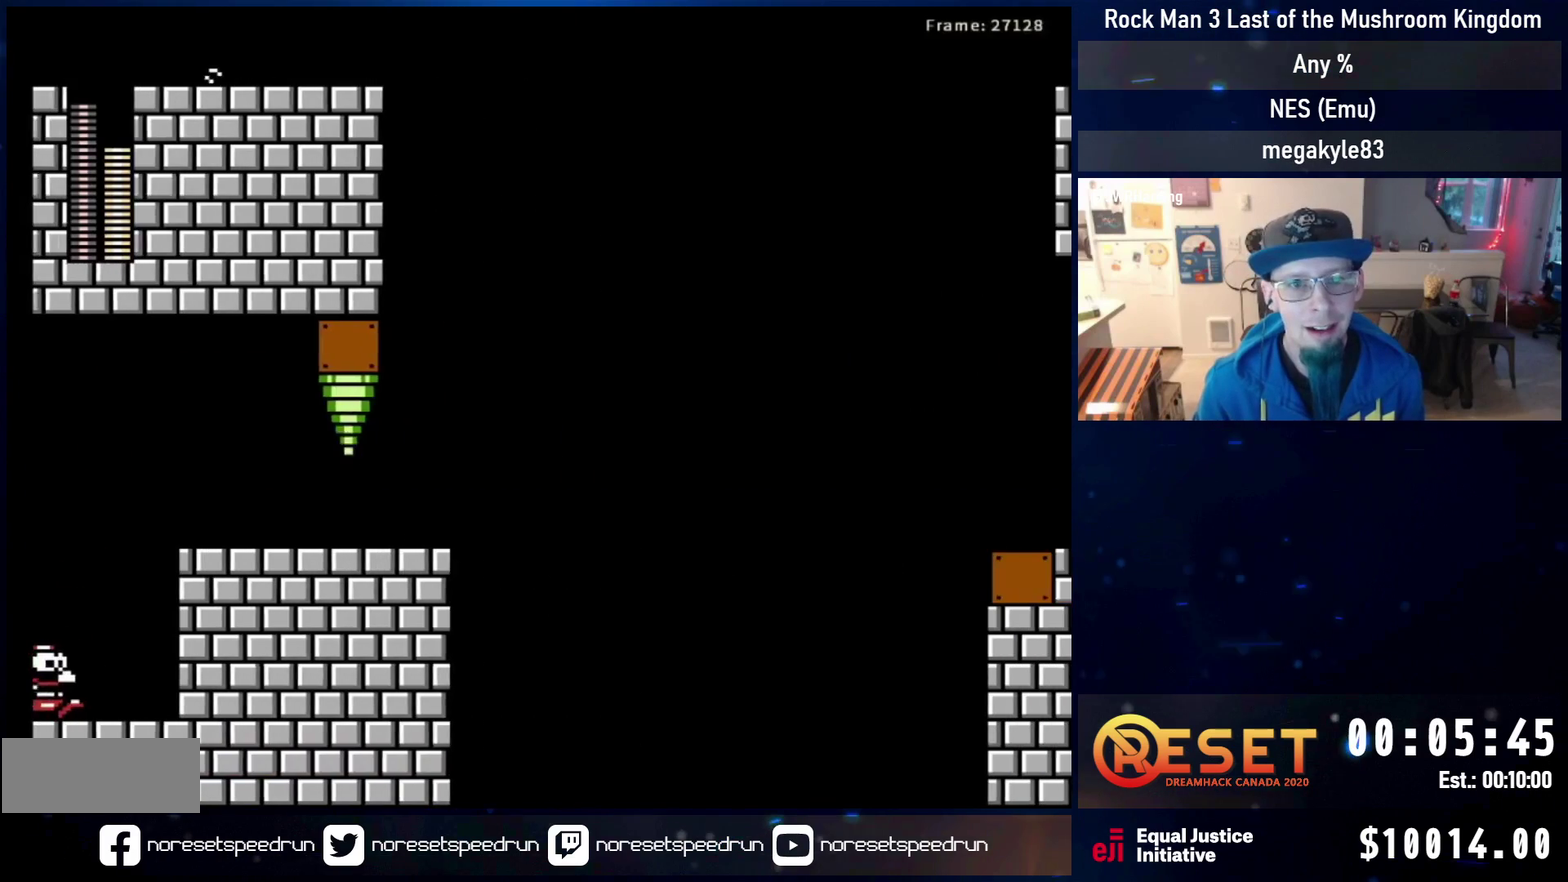
{"dt_ms": 400, "buttons": ["DPAD_RIGHT"], "events": [[233, "A", "up"]]}